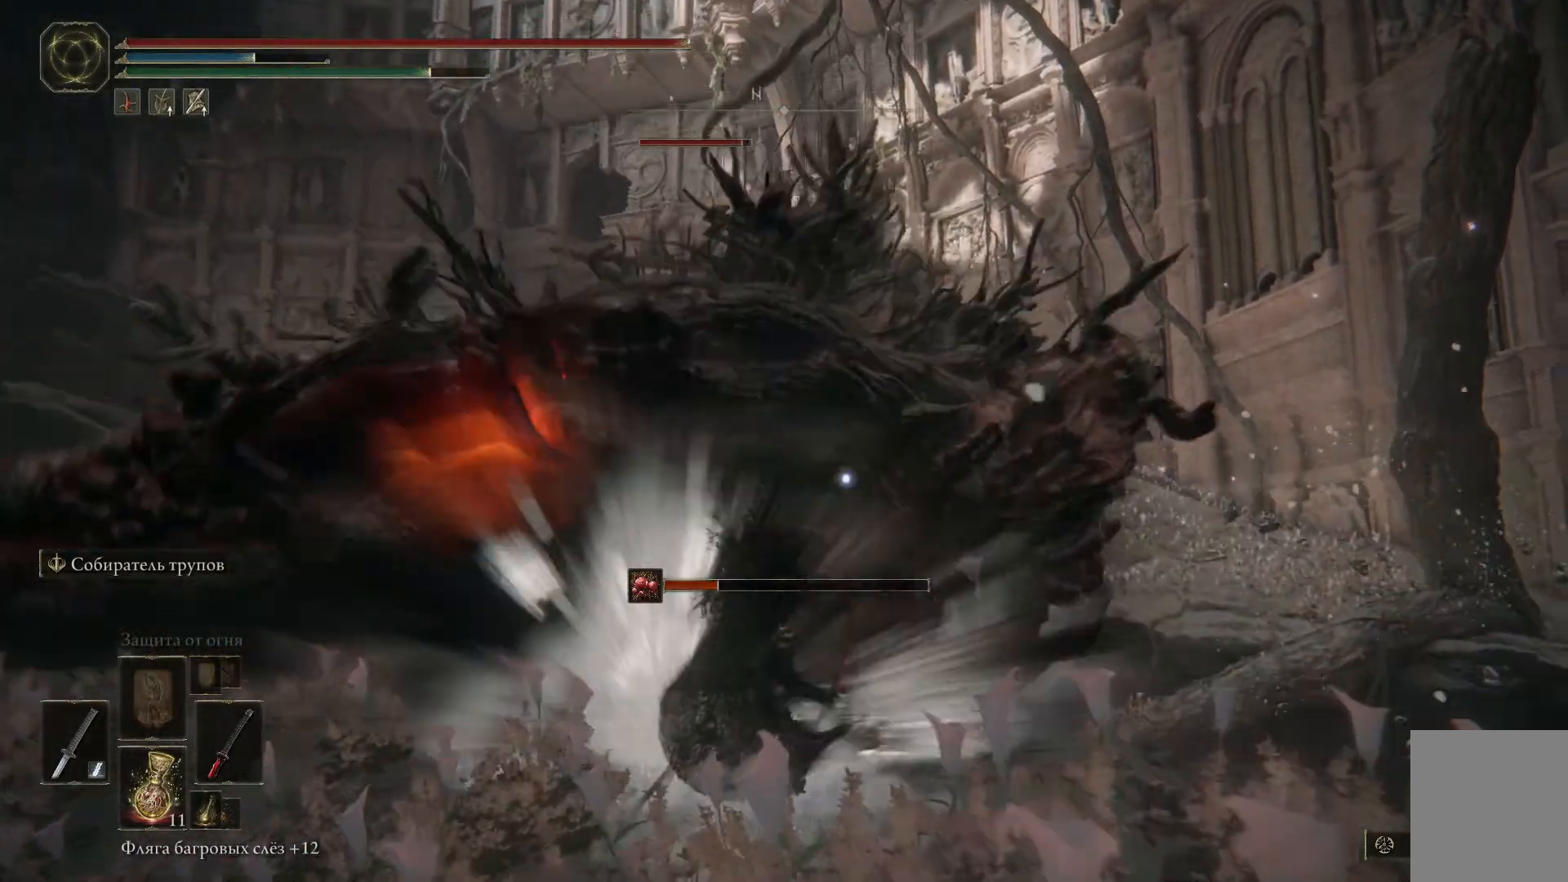
Gameplay with a controller (Xbox layout); each line is a JSON object with the inputs held at the frame after it. "events" lists button and stick changes between this image and that frame as [ms after this image, input, new state], when the widget could be followed in between.
{"buttons": [], "left_stick": "up-left", "right_stick": "center", "events": [[17, "L1", "down"], [84, "L1", "up"], [267, "L1", "down"], [317, "L1", "up"], [417, "L1", "down"], [501, "L1", "up"]]}
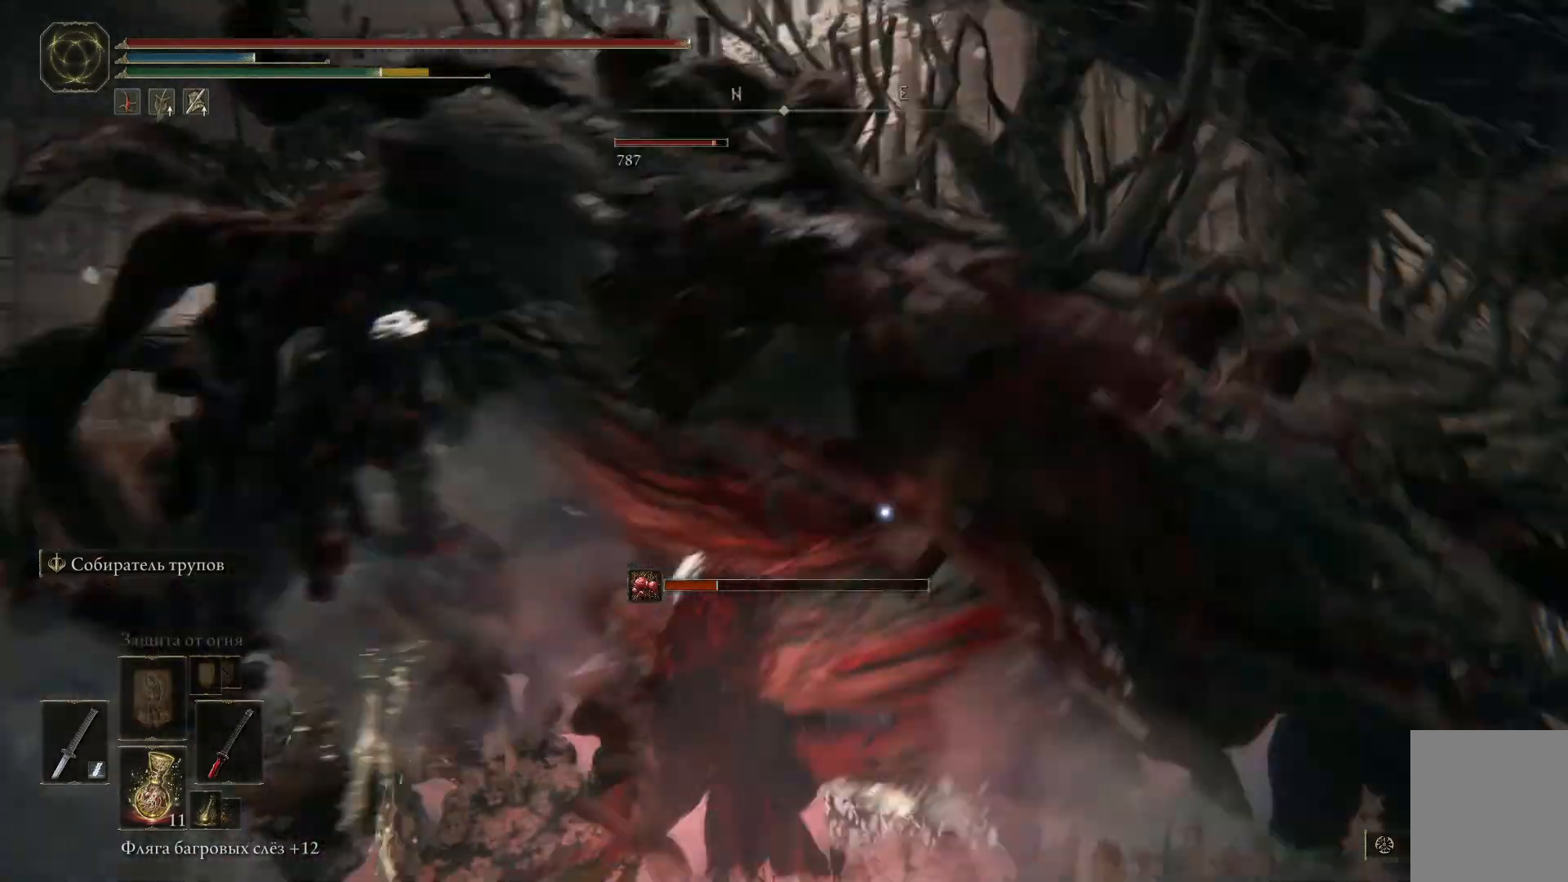
{"buttons": ["L1"], "left_stick": "up-left", "right_stick": "center", "events": [[33, "L1", "down"], [117, "L1", "up"], [183, "L1", "down"], [250, "L1", "up"], [334, "L1", "down"], [384, "L1", "up"], [400, "L1", "down"]]}
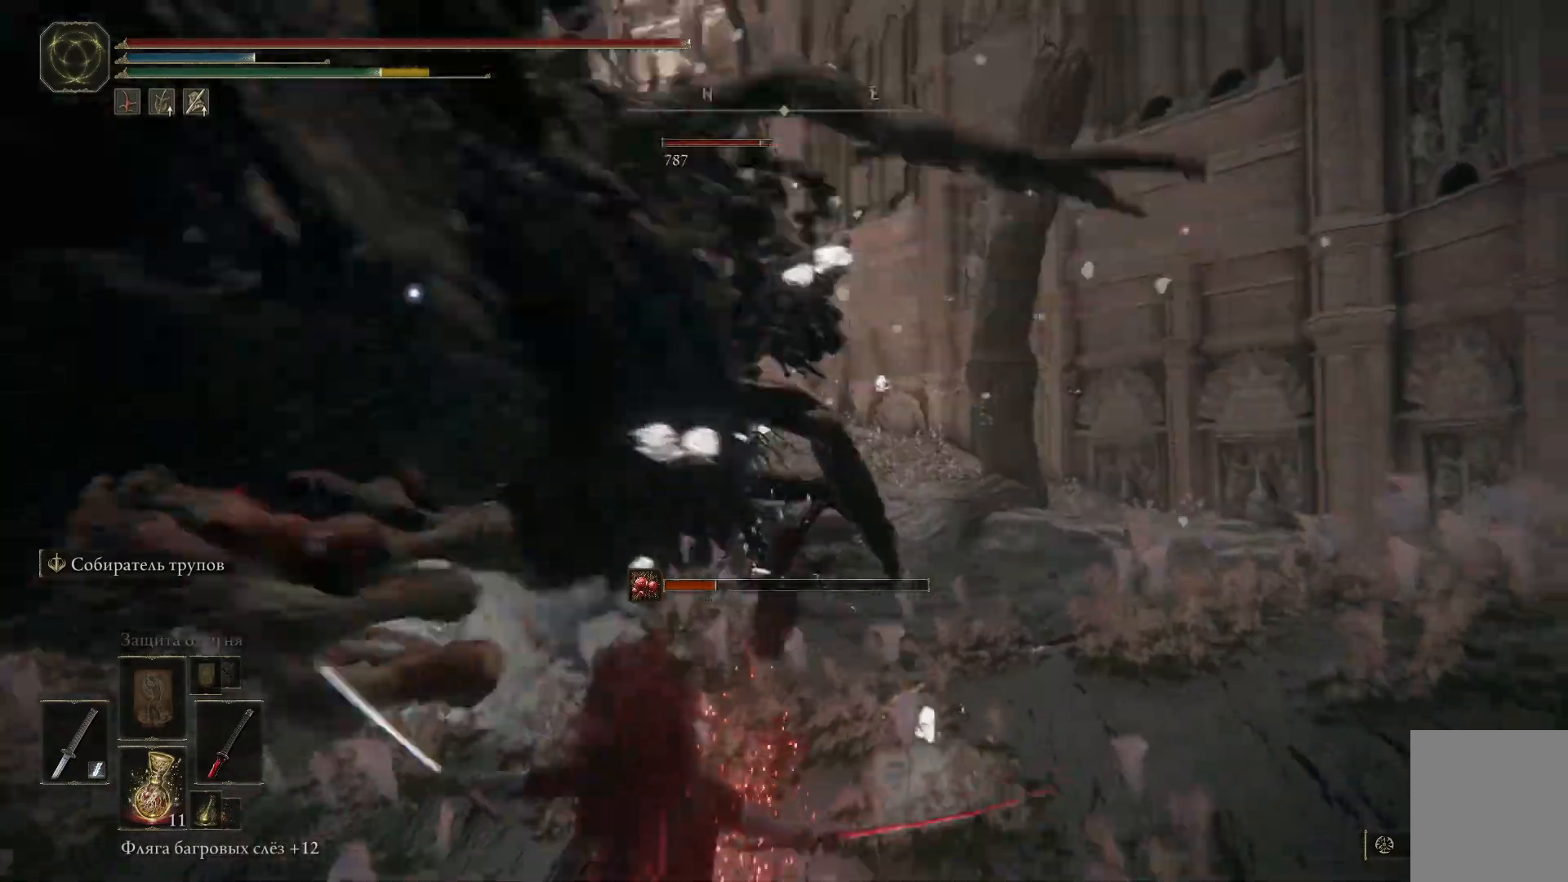
{"buttons": ["L1"], "left_stick": "up-left", "right_stick": "center"}
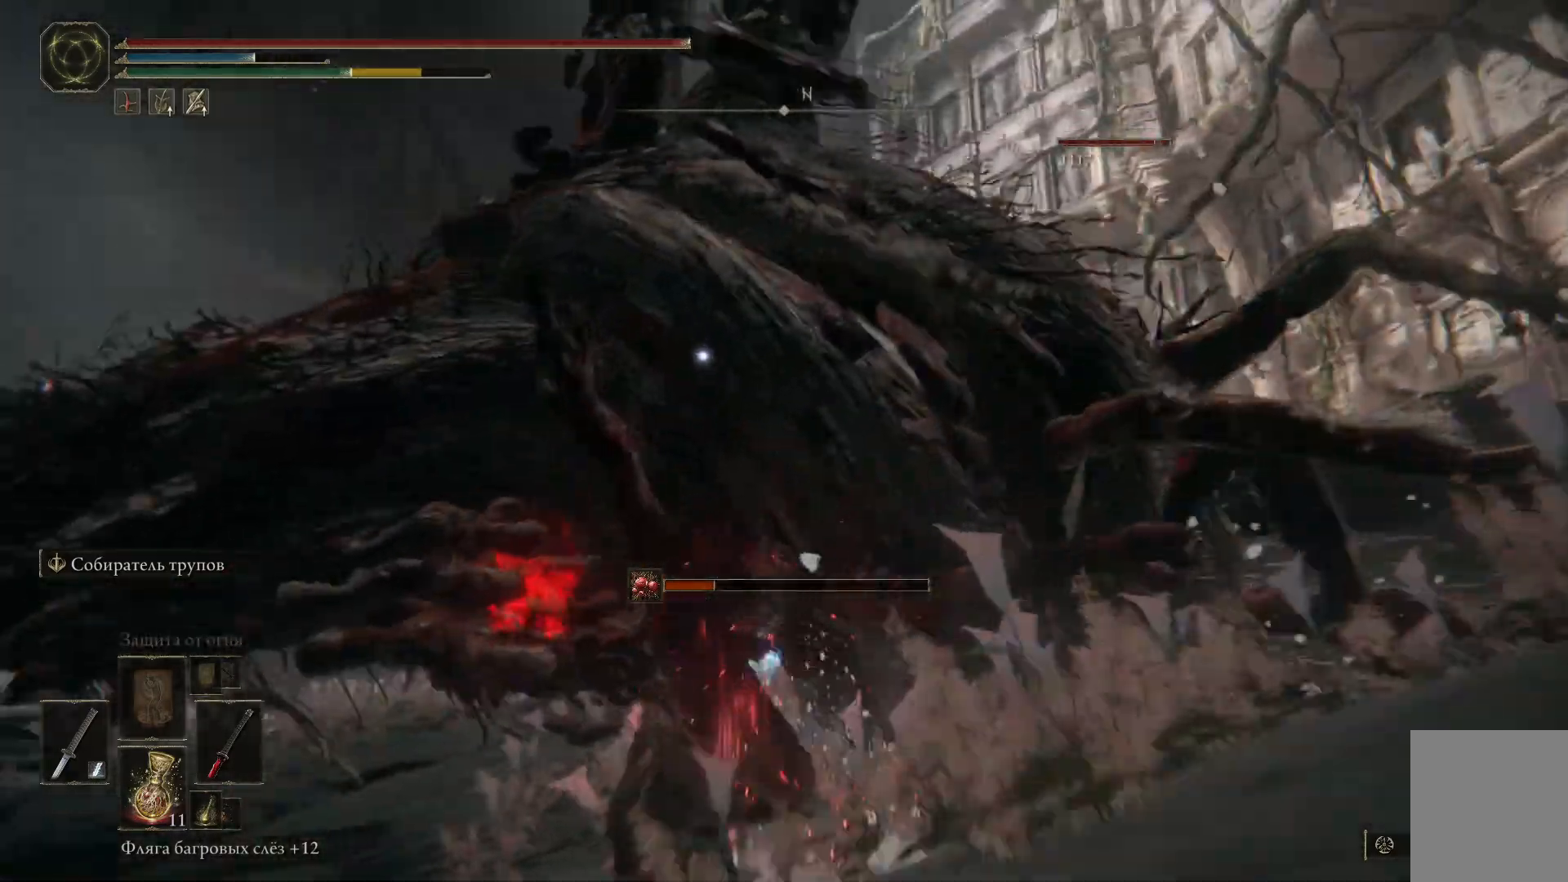
{"buttons": ["L1"], "left_stick": "up", "right_stick": "center", "events": [[50, "L1", "up"], [100, "L1", "down"], [150, "L1", "up"], [233, "L1", "down"], [350, "L1", "up"], [384, "L1", "down"], [417, "left_stick", "up"], [434, "L1", "up"], [500, "L1", "down"]]}
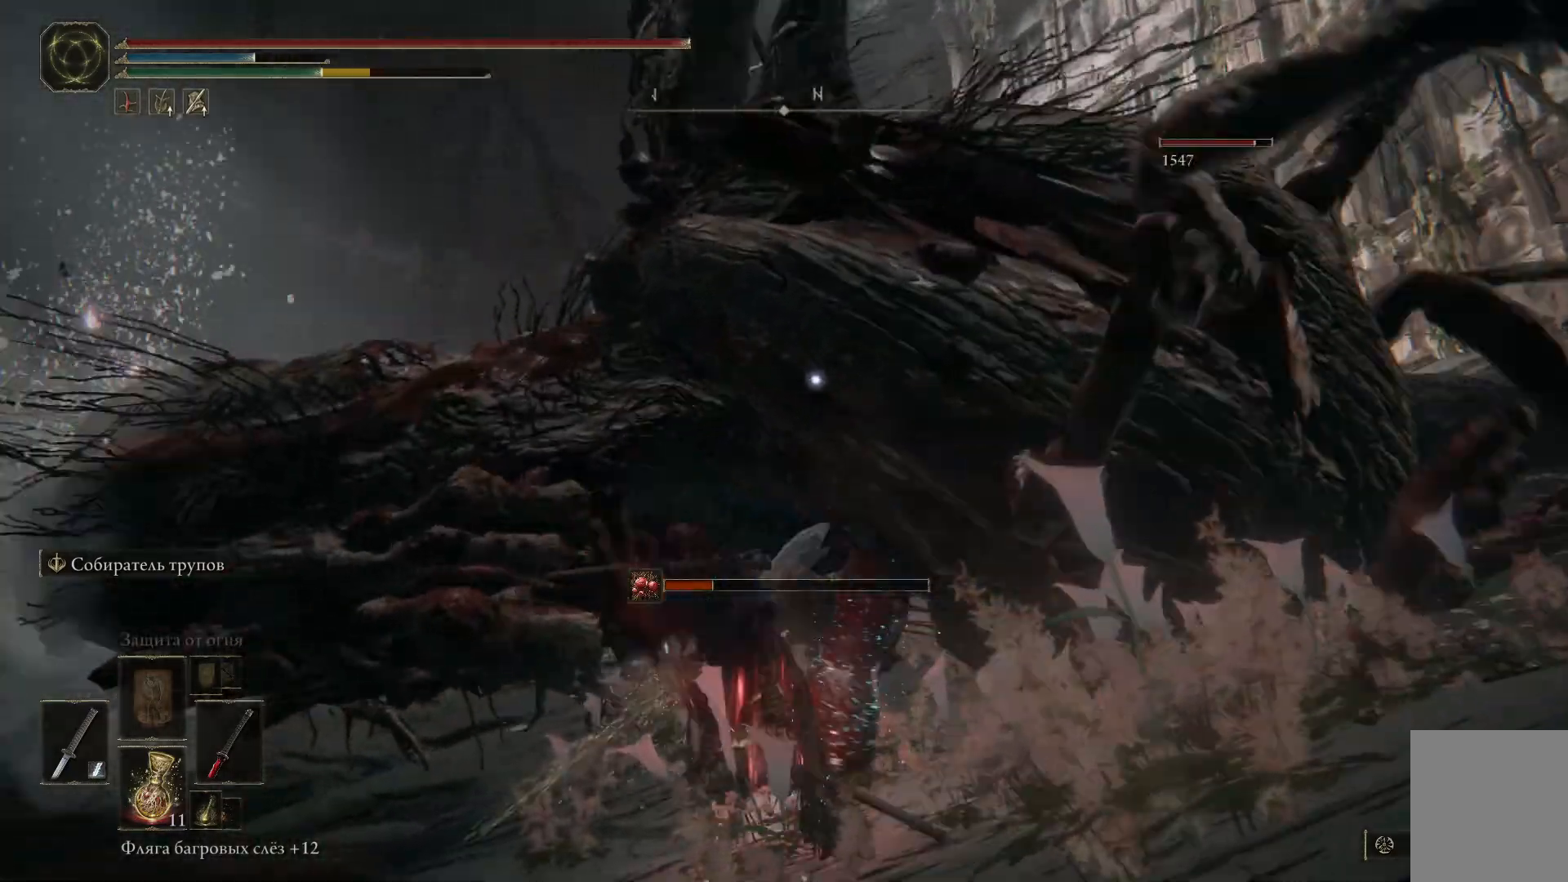
{"buttons": [], "left_stick": "up", "right_stick": "center", "events": [[117, "L1", "up"], [134, "L1", "down"], [217, "L1", "up"], [267, "L1", "down"], [351, "L1", "up"], [417, "L1", "down"], [501, "L1", "up"]]}
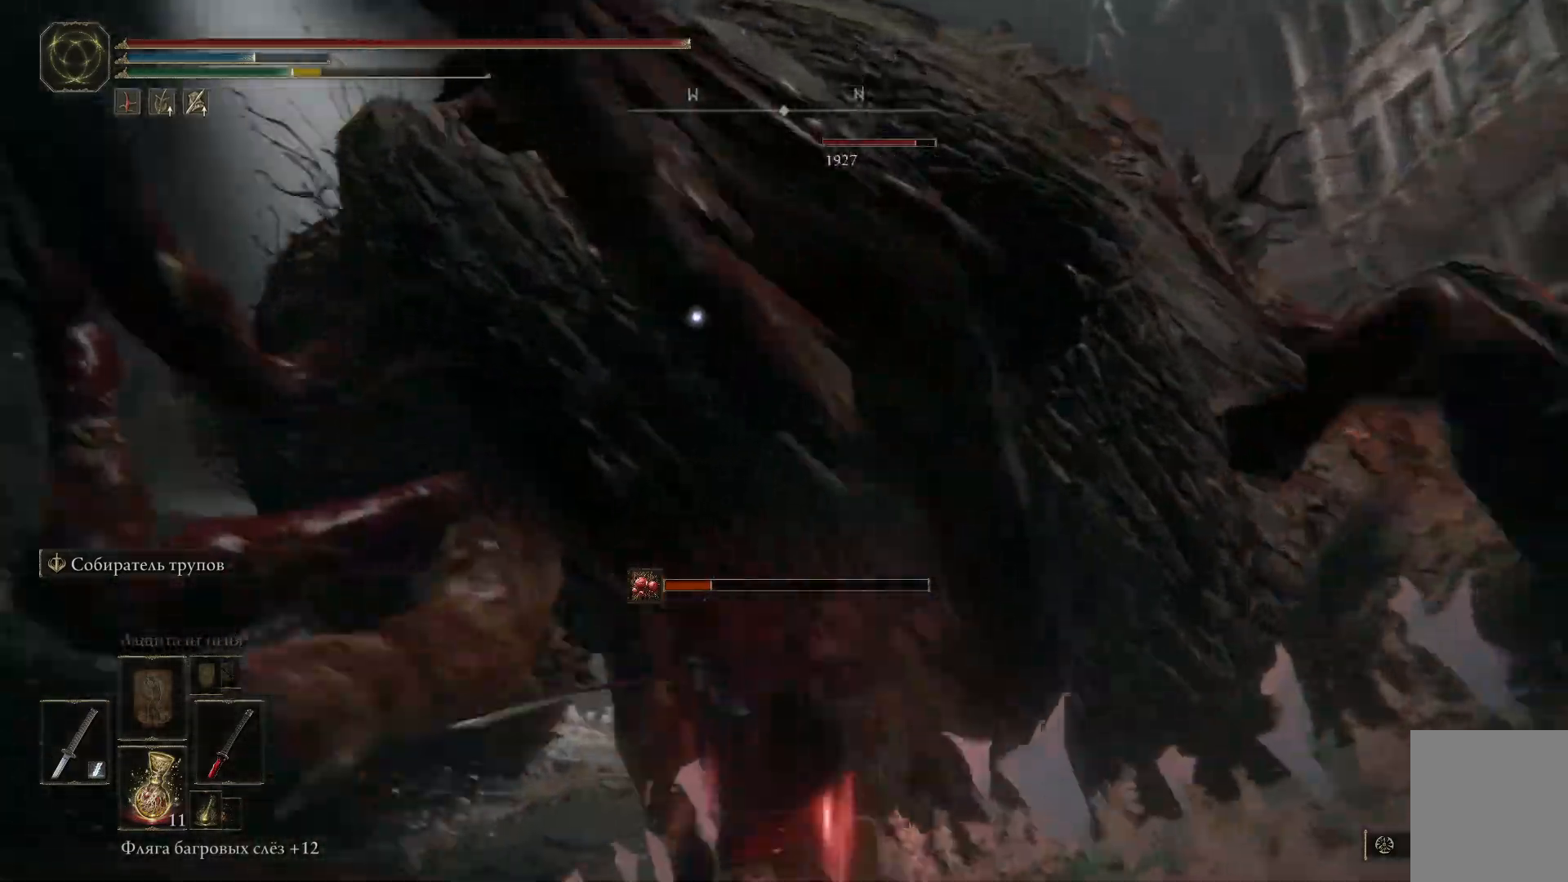
{"buttons": ["L1"], "left_stick": "up", "right_stick": "center"}
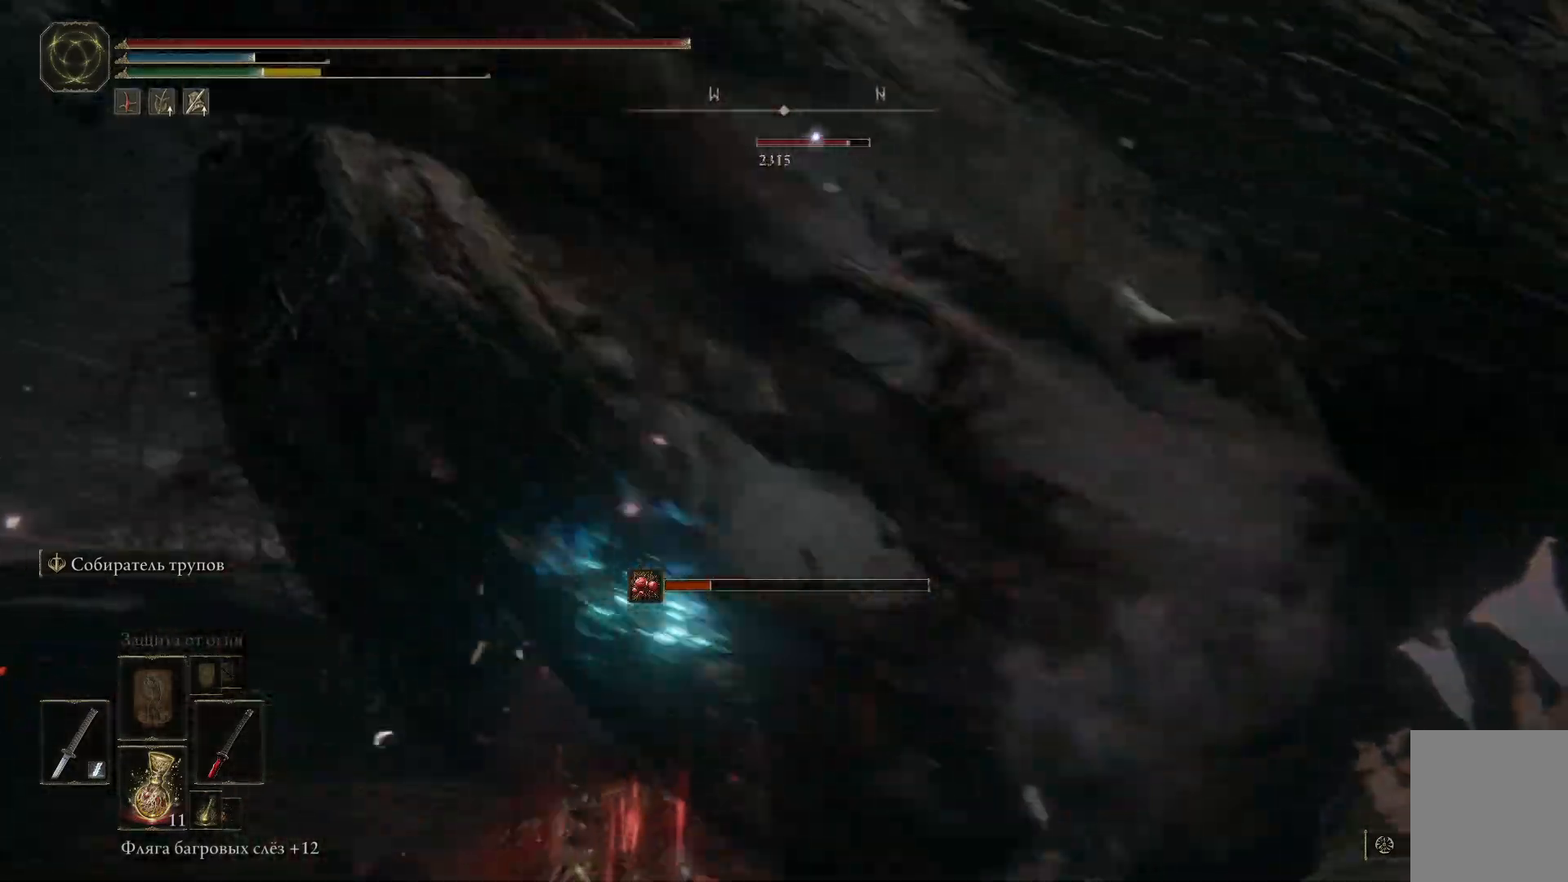
{"buttons": ["L1"], "left_stick": "up", "right_stick": "center", "events": [[17, "L1", "up"], [67, "L1", "down"], [151, "L1", "up"], [217, "L1", "down"], [301, "L1", "up"], [384, "L1", "down"]]}
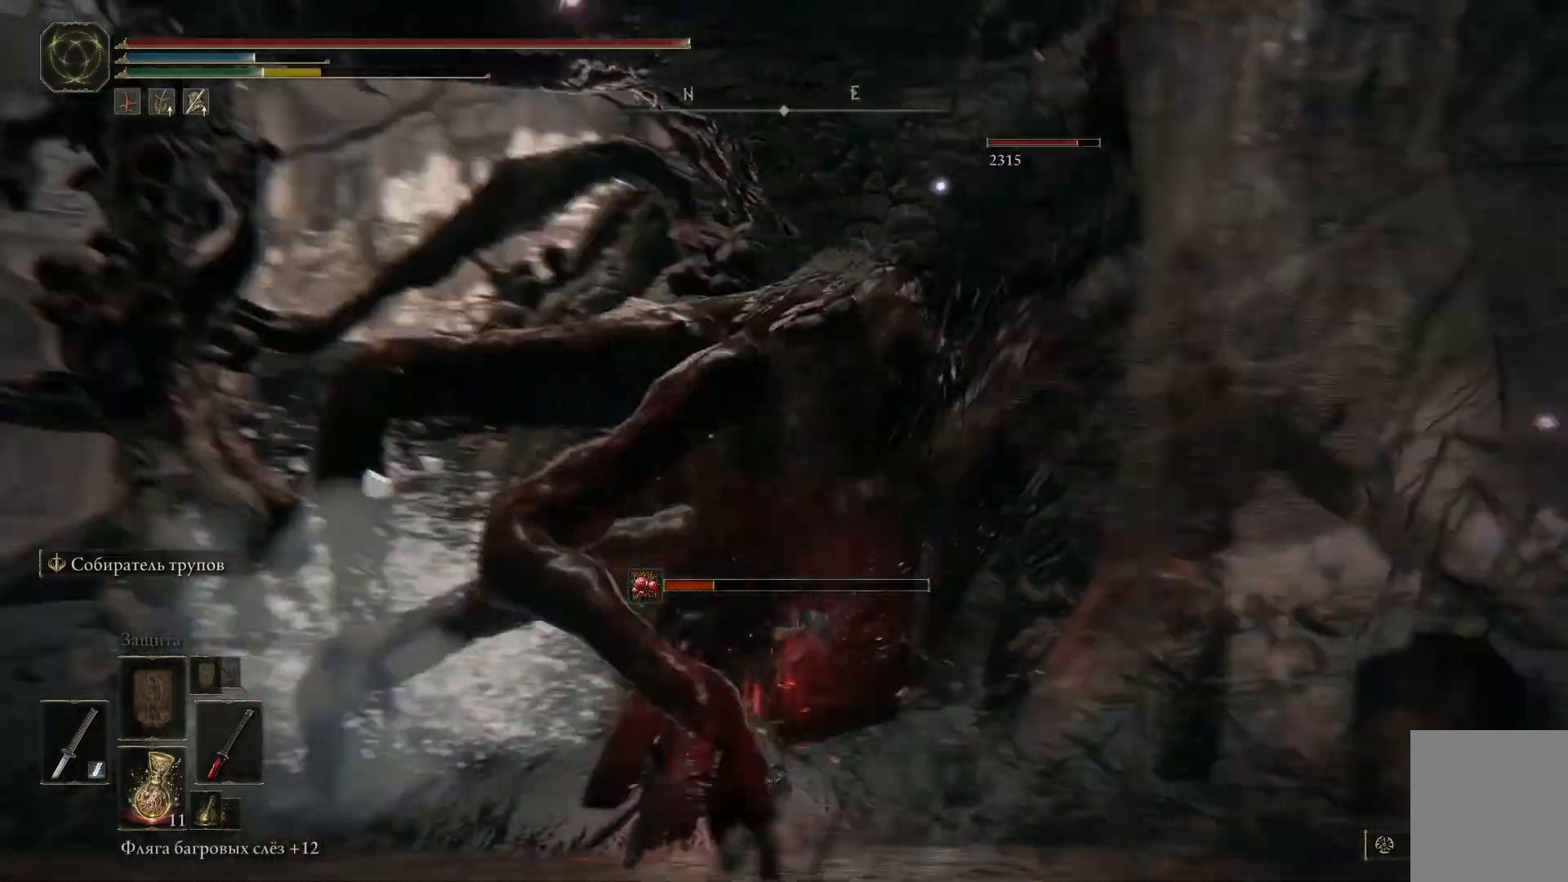
{"buttons": [], "left_stick": "up", "right_stick": "center", "events": [[33, "L1", "up"], [83, "L1", "down"], [150, "L1", "up"], [233, "L1", "down"], [350, "L1", "up"], [384, "L1", "down"], [450, "L1", "up"]]}
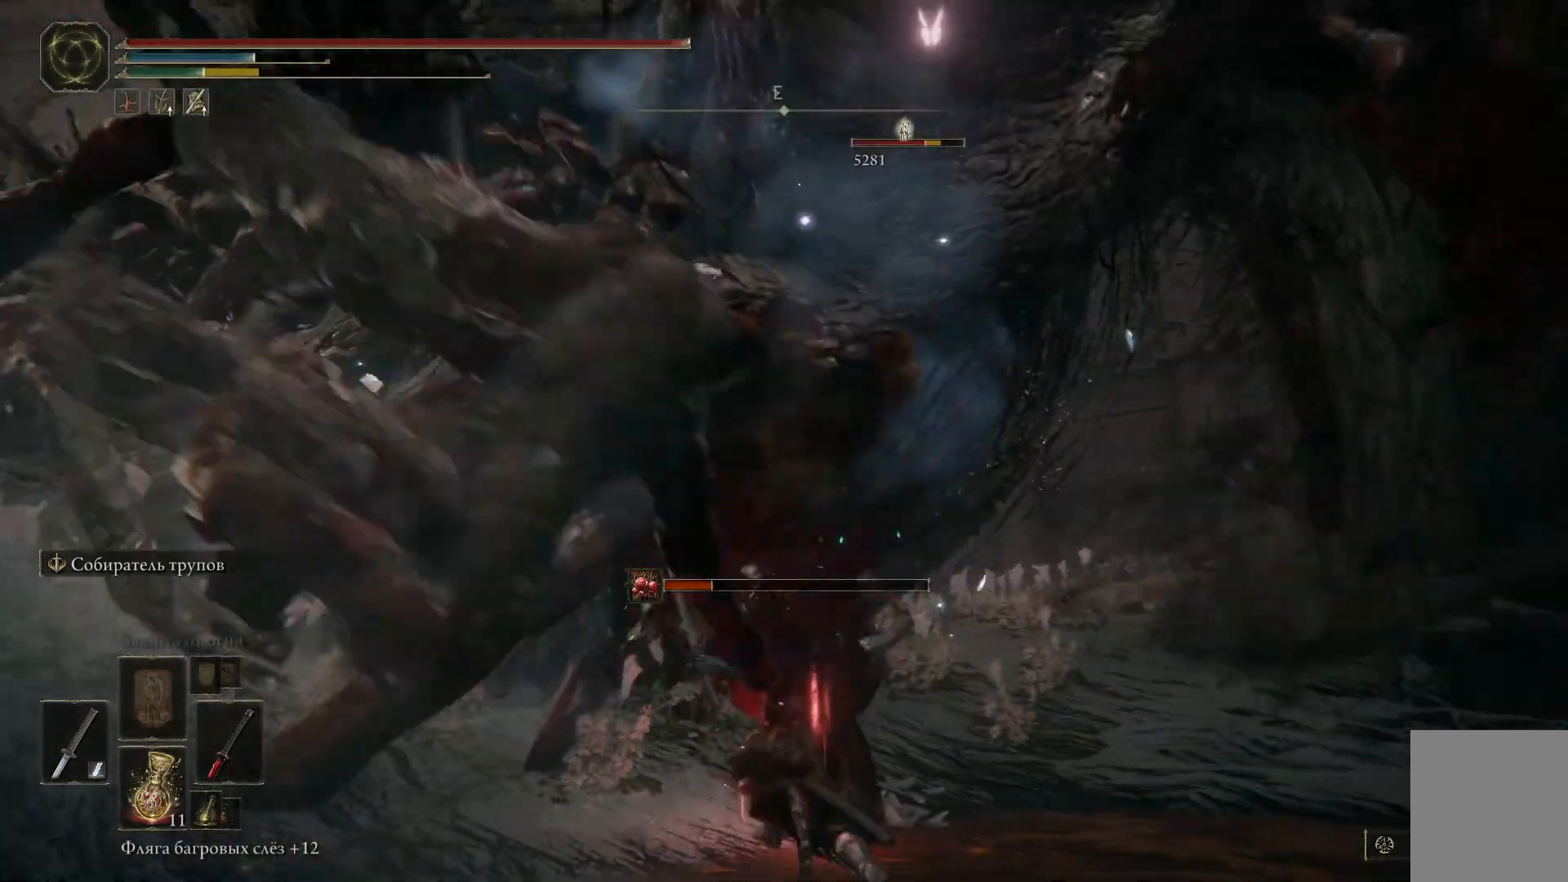
{"buttons": ["L1"], "left_stick": "up-left", "right_stick": "center", "events": [[50, "L1", "down"], [134, "L1", "up"], [251, "L1", "down"], [284, "L1", "up"], [334, "L1", "down"], [401, "L1", "up"], [401, "left_stick", "up-left"], [484, "L1", "down"]]}
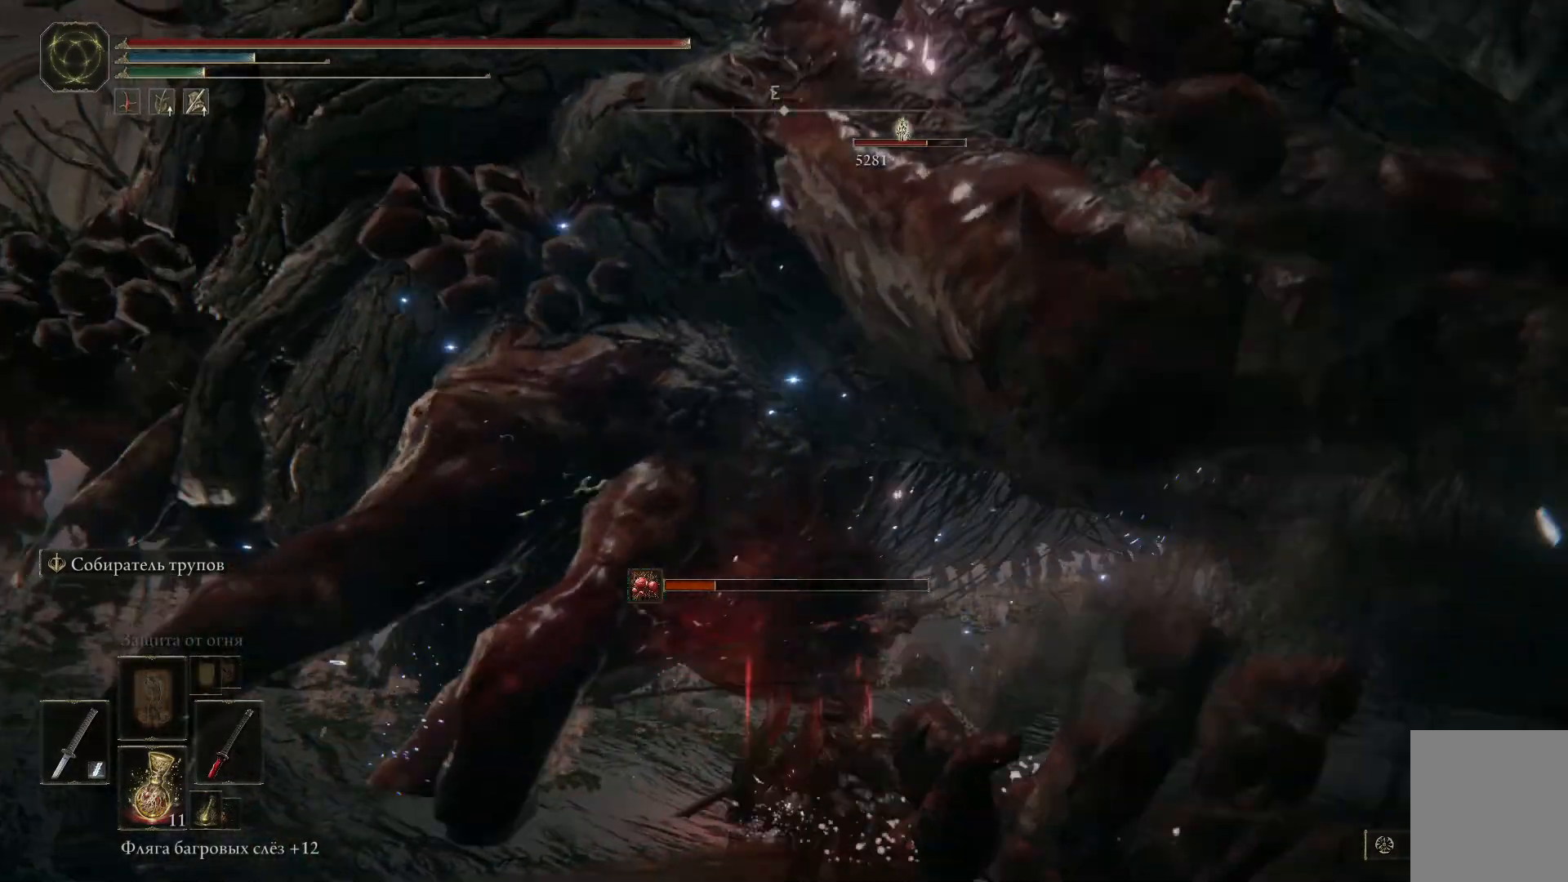
{"buttons": [], "left_stick": "up-left", "right_stick": "center", "events": [[67, "L1", "up"], [167, "L1", "down"], [217, "L1", "up"], [300, "L1", "down"], [500, "L1", "up"]]}
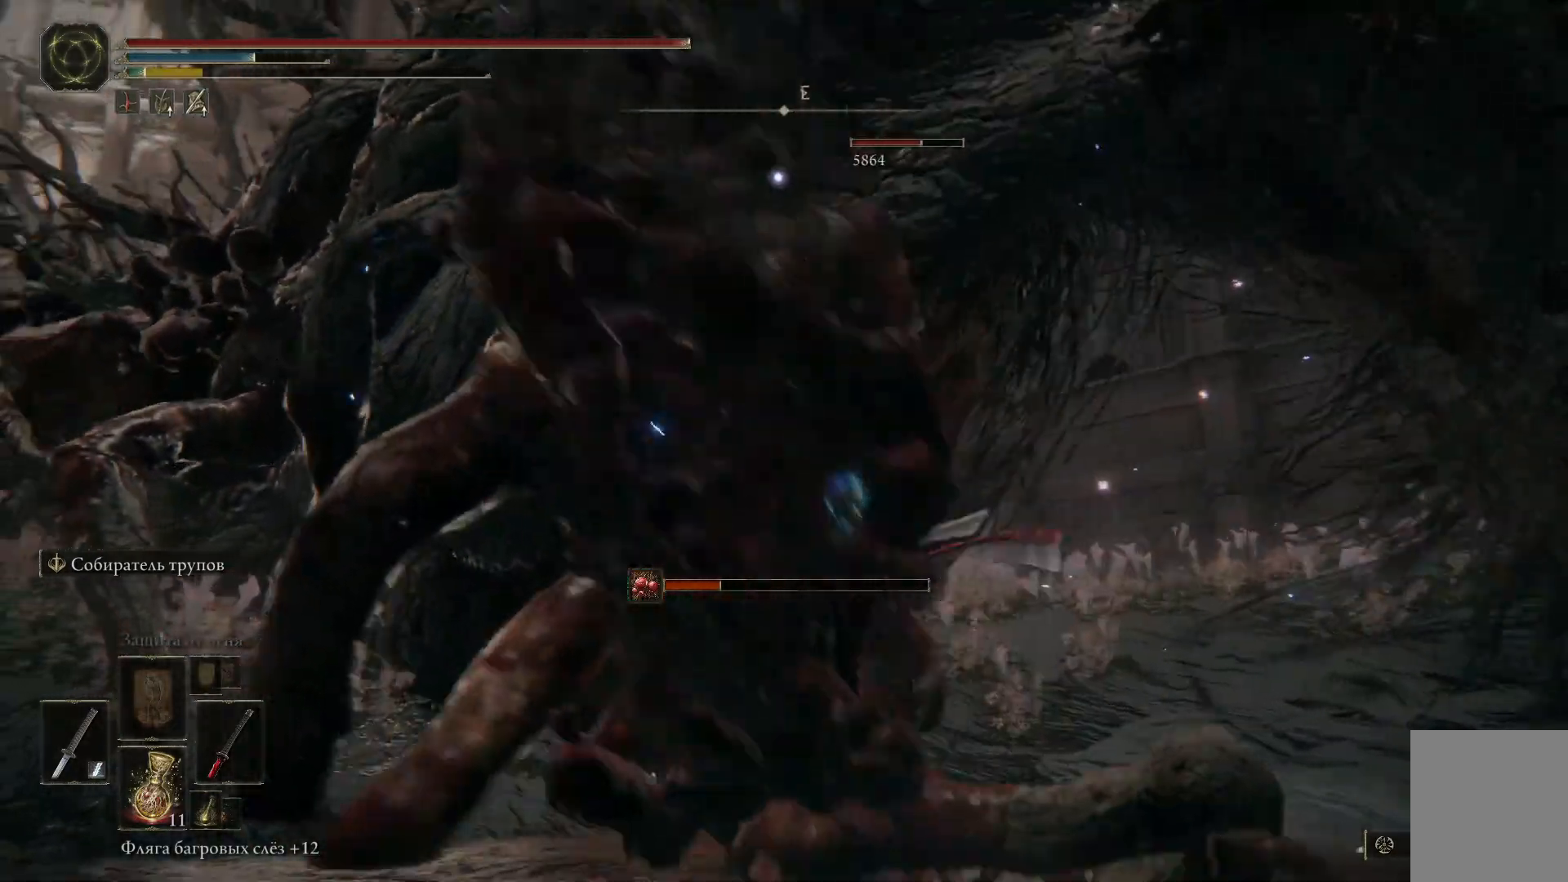
{"buttons": [], "left_stick": "up-left", "right_stick": "center", "events": [[101, "L1", "down"], [201, "L1", "up"], [251, "L1", "down"], [334, "L1", "up"], [401, "L1", "down"], [468, "L1", "up"]]}
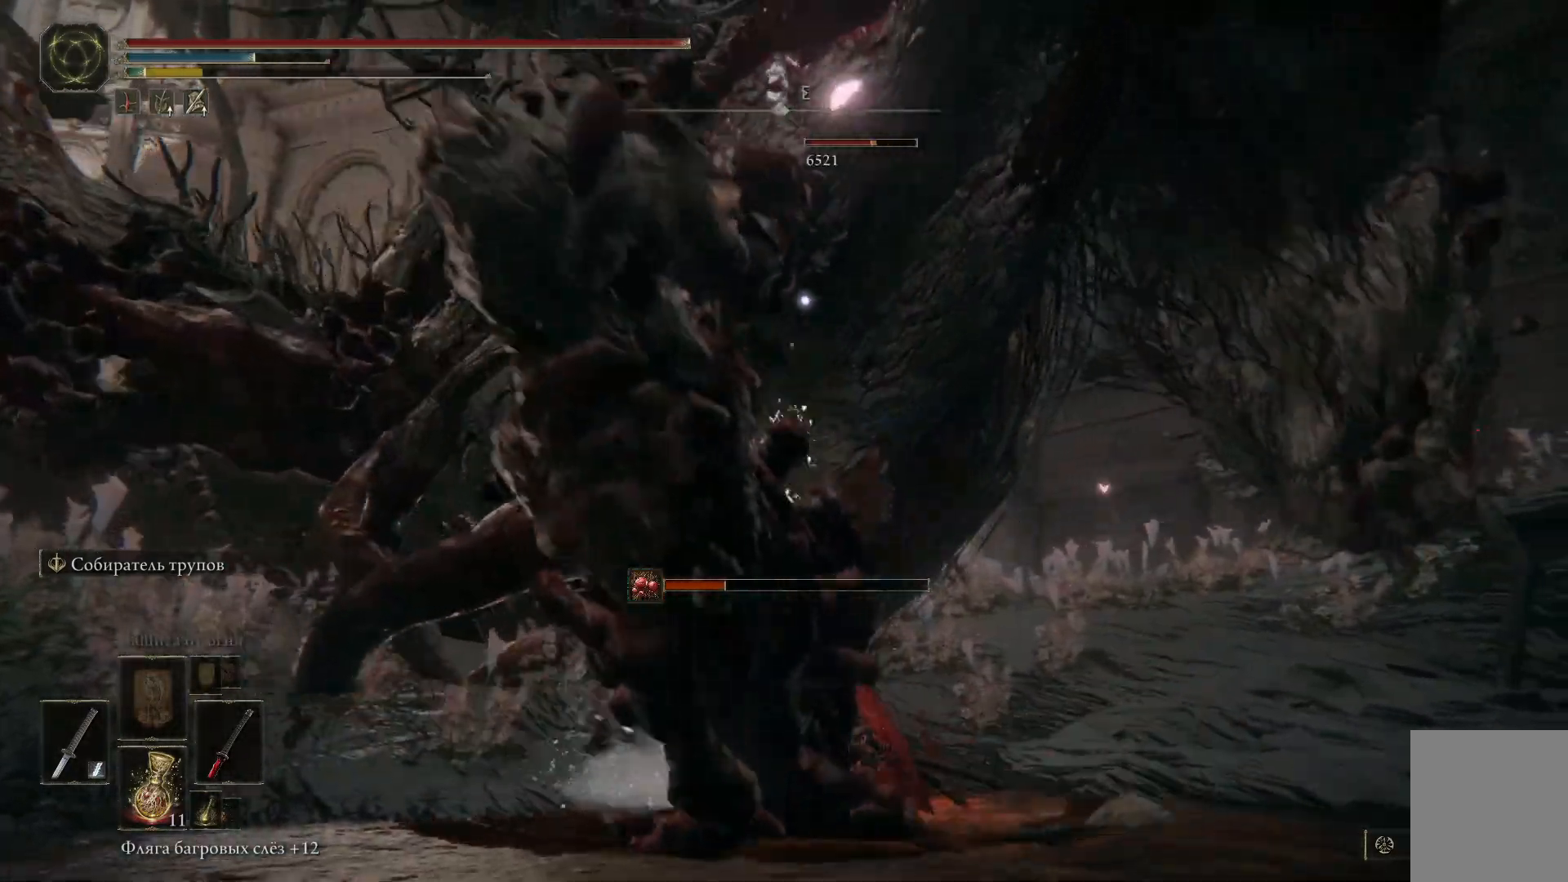
{"buttons": ["B"], "left_stick": "up-left", "right_stick": "center", "events": [[200, "B", "down"], [284, "B", "up"], [350, "B", "down"], [450, "B", "up"], [500, "B", "down"]]}
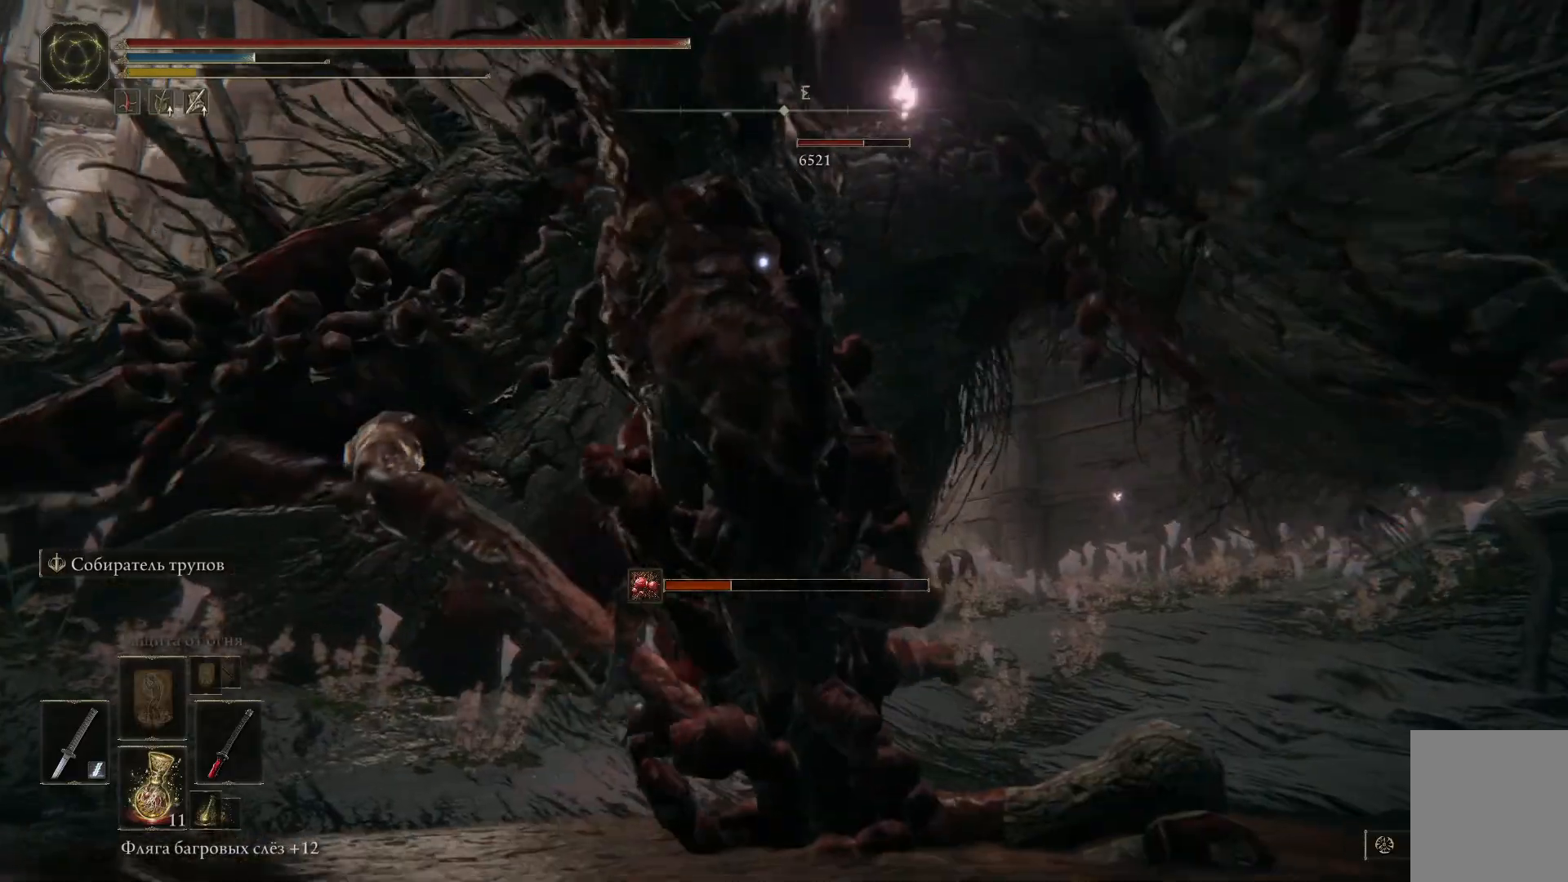
{"buttons": [], "left_stick": "up-left", "right_stick": "center", "events": [[84, "B", "up"], [151, "B", "down"], [234, "B", "up"], [284, "B", "down"], [351, "B", "up"], [434, "B", "down"], [484, "B", "up"]]}
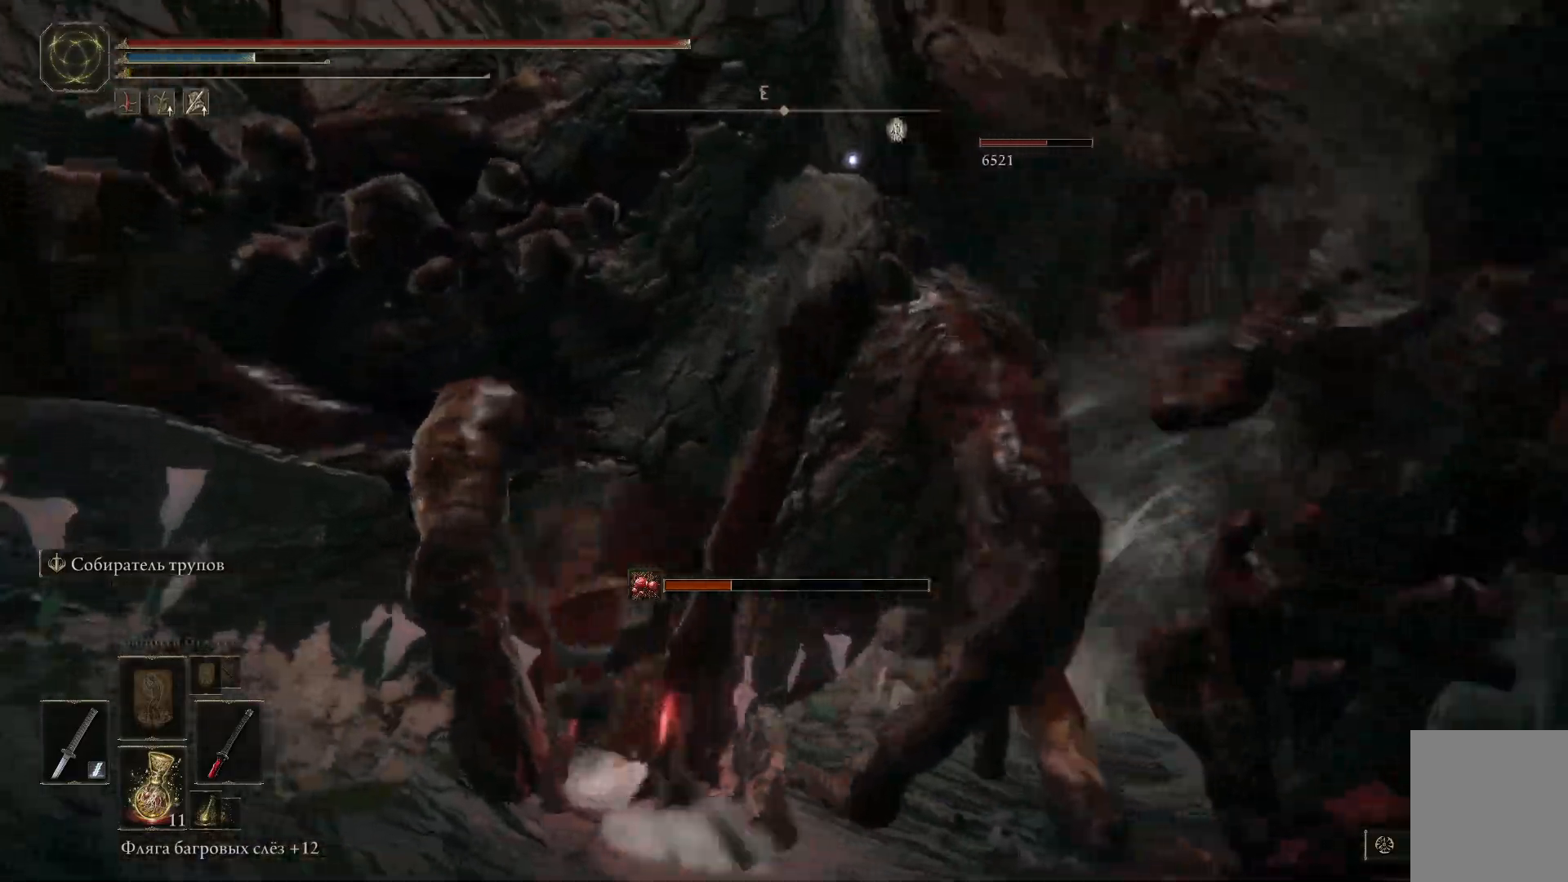
{"buttons": ["L2"], "left_stick": "up-left", "right_stick": "center", "events": [[83, "B", "down"], [150, "B", "up"], [467, "L2", "down"]]}
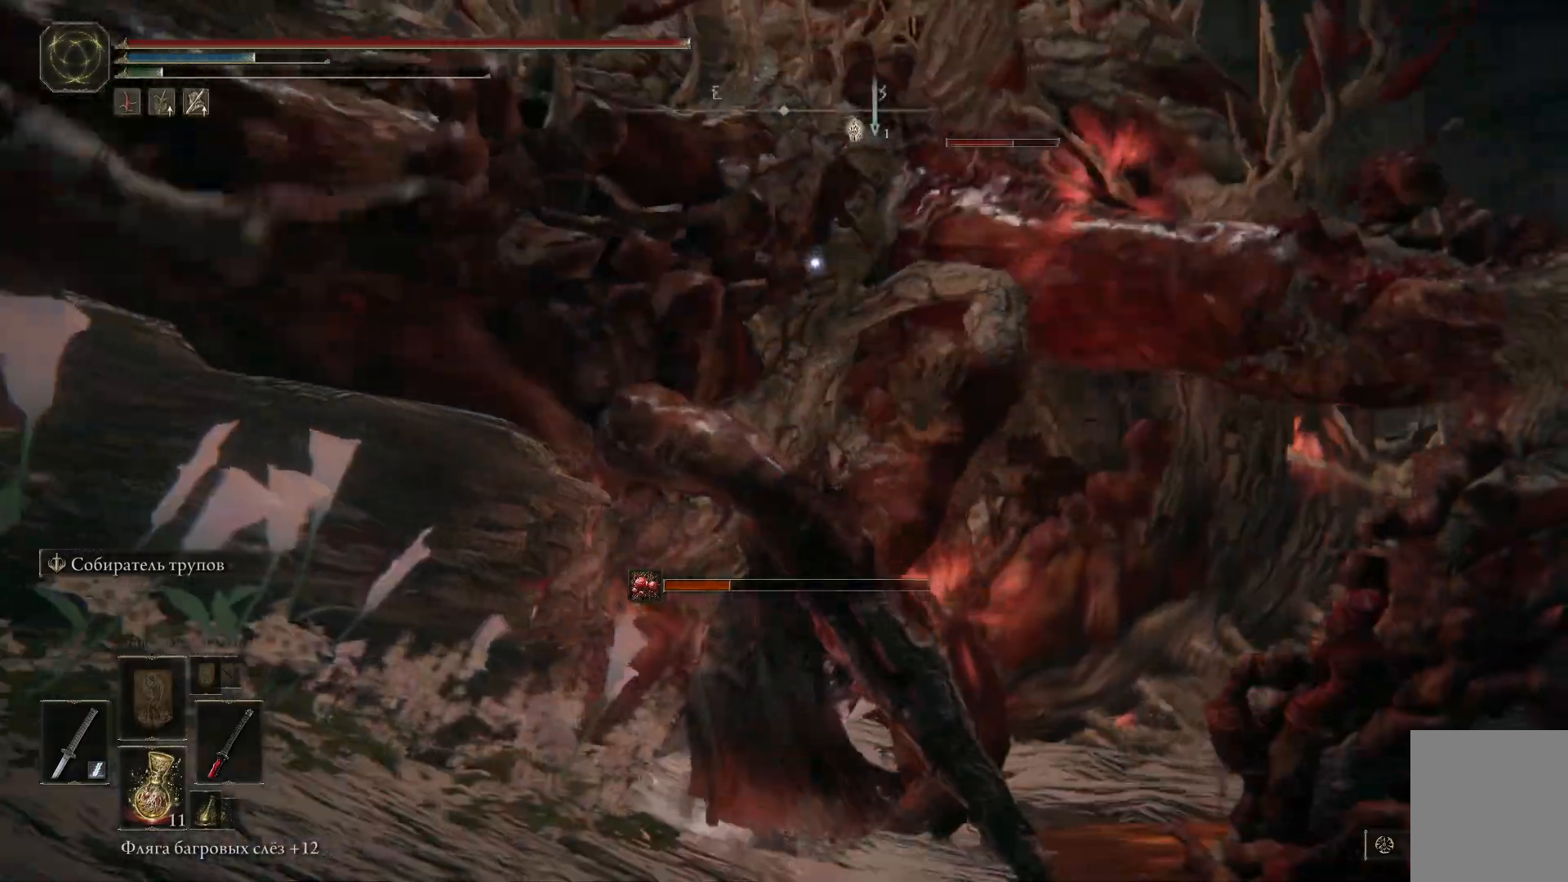
{"buttons": ["L2"], "left_stick": "up-left", "right_stick": "left", "events": [[117, "right_stick", "left"], [201, "L2", "up"], [251, "L2", "down"]]}
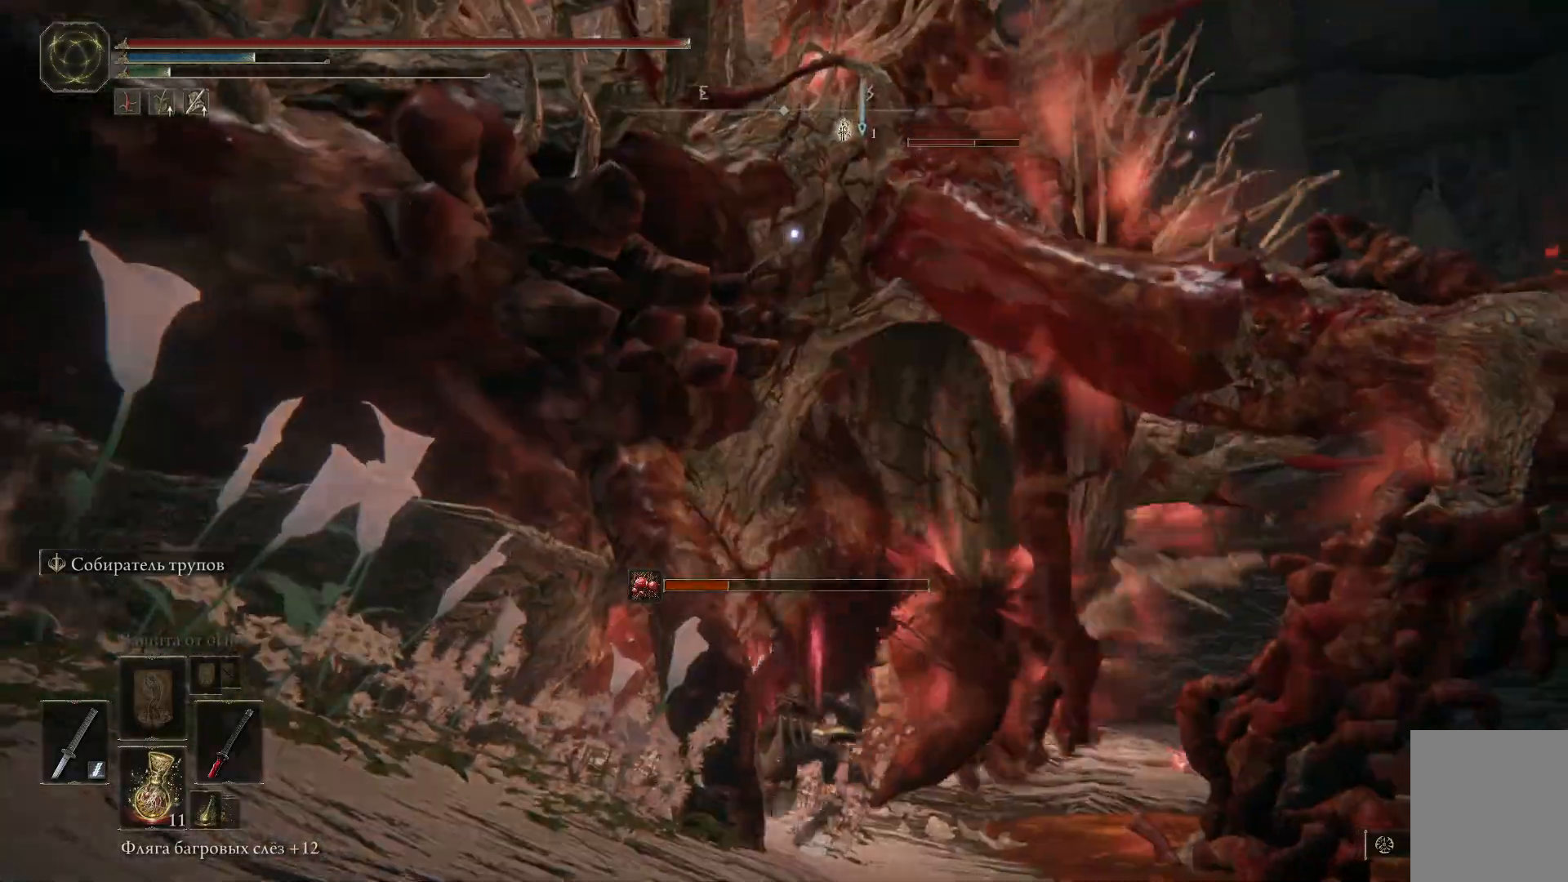
{"buttons": ["L2"], "left_stick": "left", "right_stick": "left", "events": [[100, "left_stick", "left"]]}
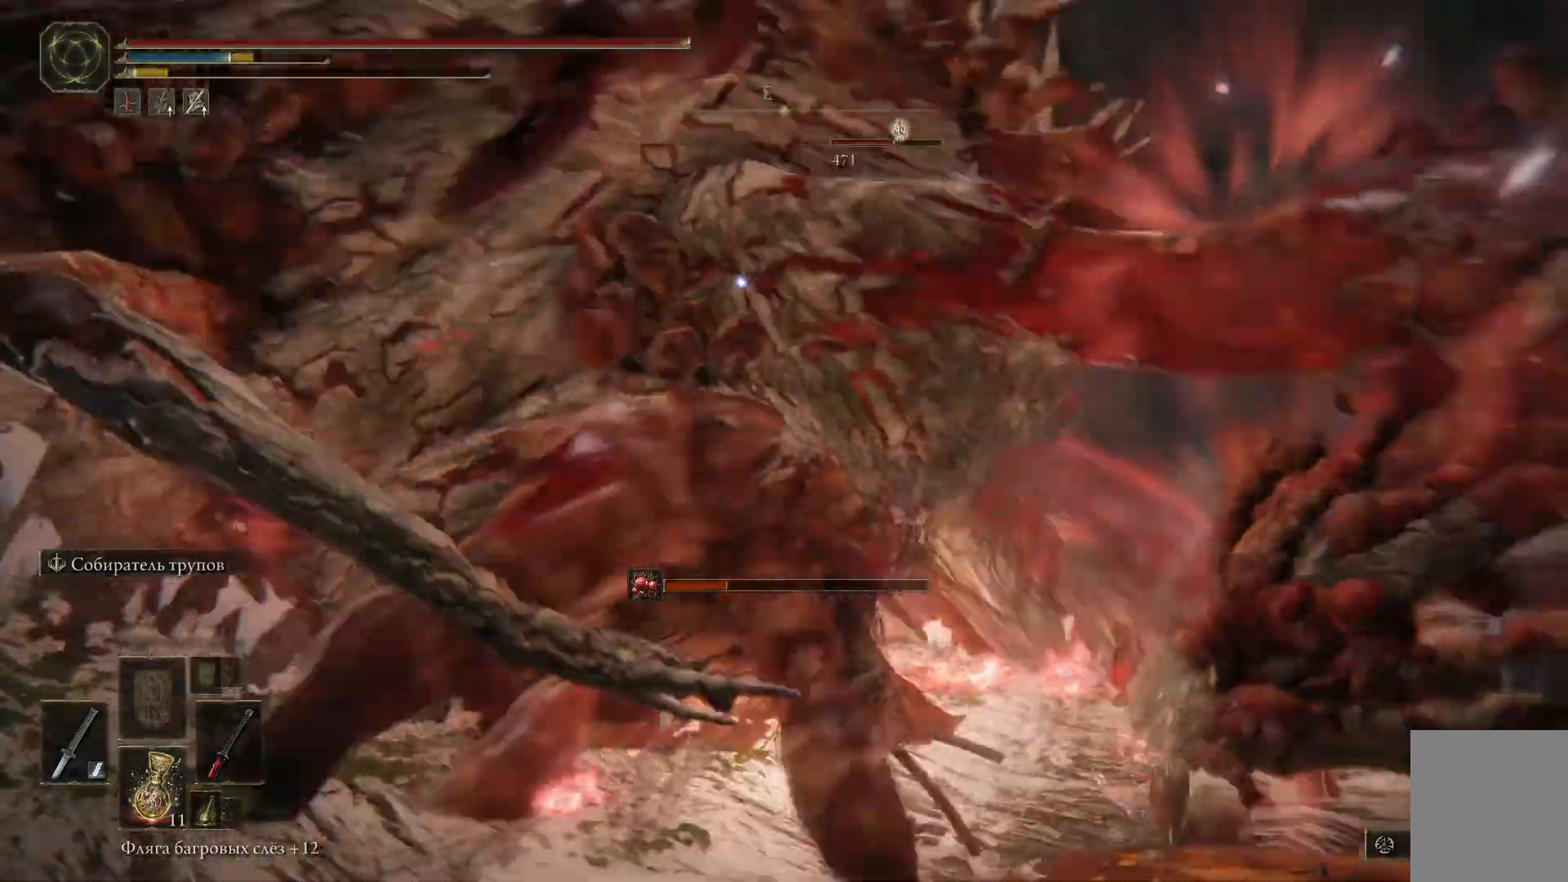
{"buttons": ["B"], "left_stick": "left", "right_stick": "center", "events": [[100, "L2", "up"], [234, "right_stick", "center"], [417, "B", "down"]]}
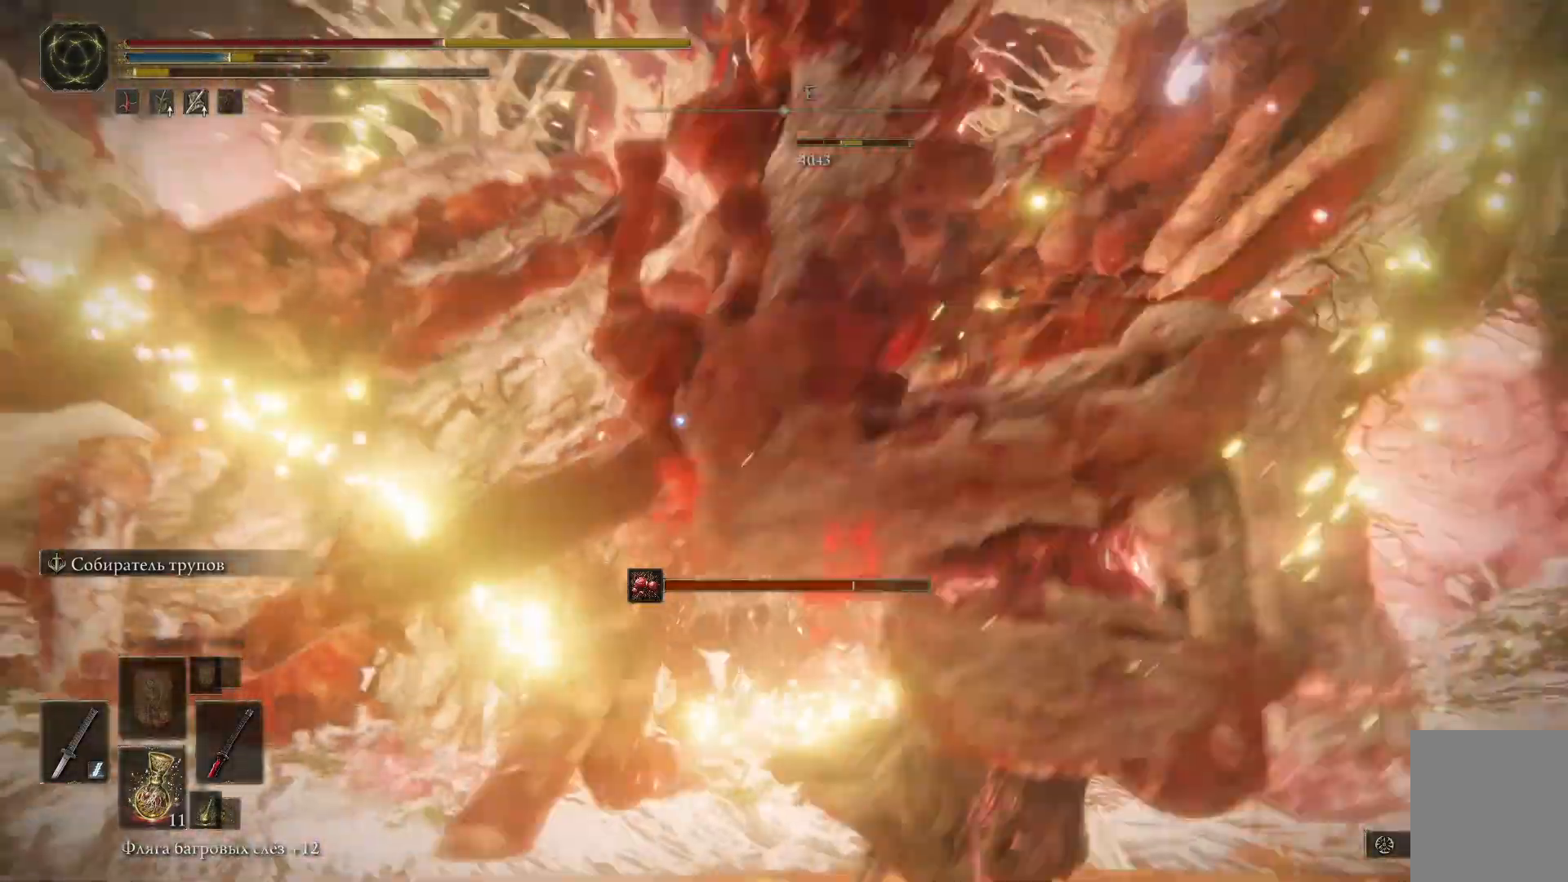
{"buttons": [], "left_stick": "left", "right_stick": "center", "events": [[17, "B", "up"], [100, "B", "down"], [167, "B", "up"], [233, "B", "down"], [300, "B", "up"], [400, "B", "down"], [450, "B", "up"]]}
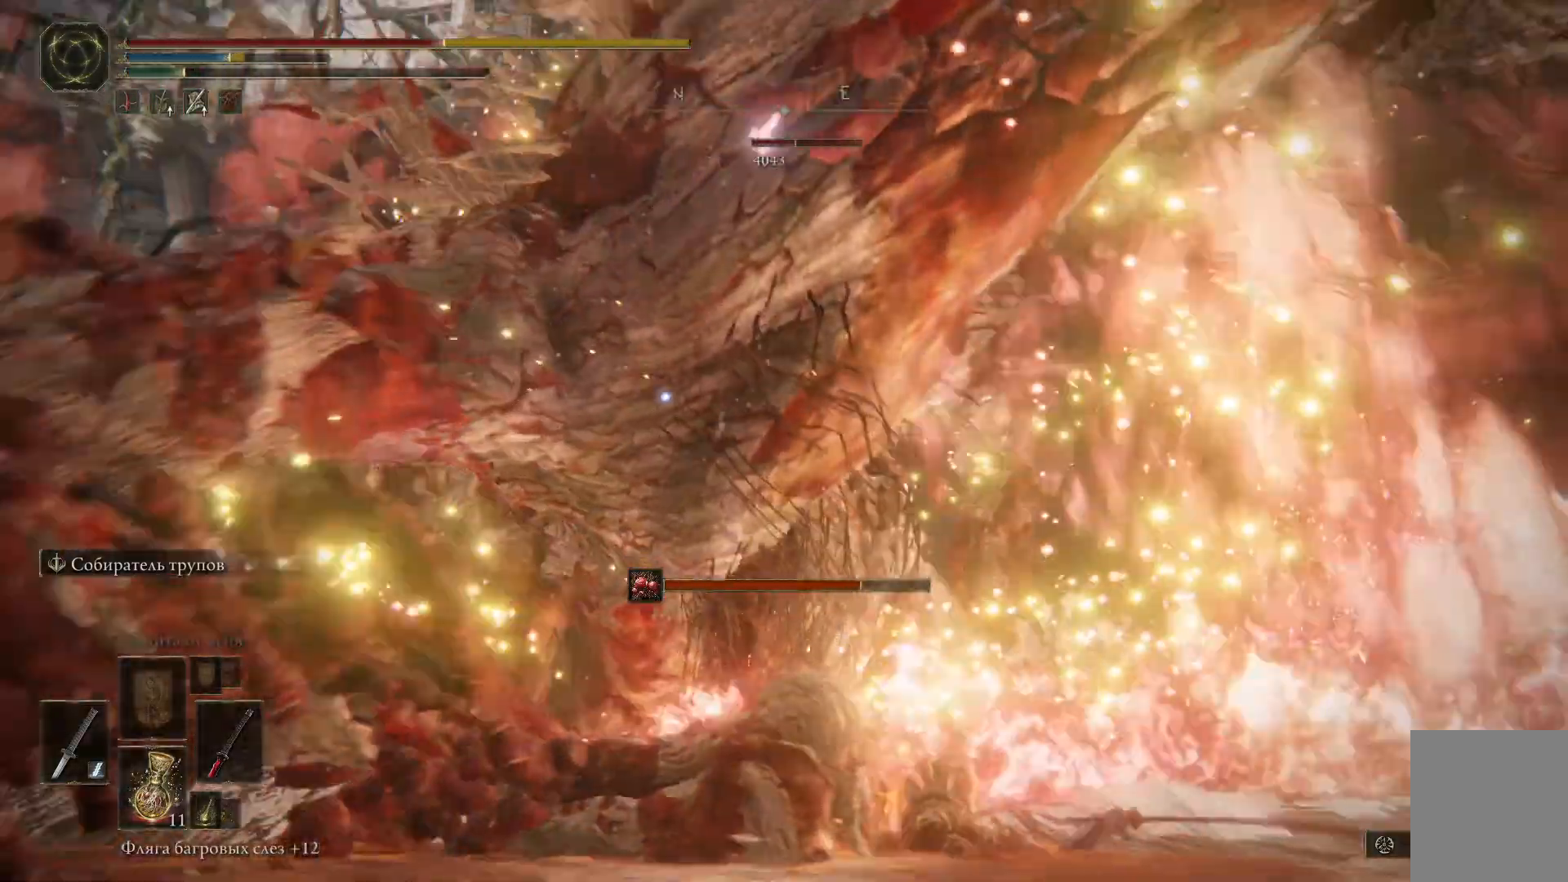
{"buttons": ["B"], "left_stick": "left", "right_stick": "center", "events": [[50, "B", "down"], [101, "B", "up"], [184, "B", "down"], [251, "B", "up"], [334, "B", "down"], [401, "B", "up"], [468, "B", "down"]]}
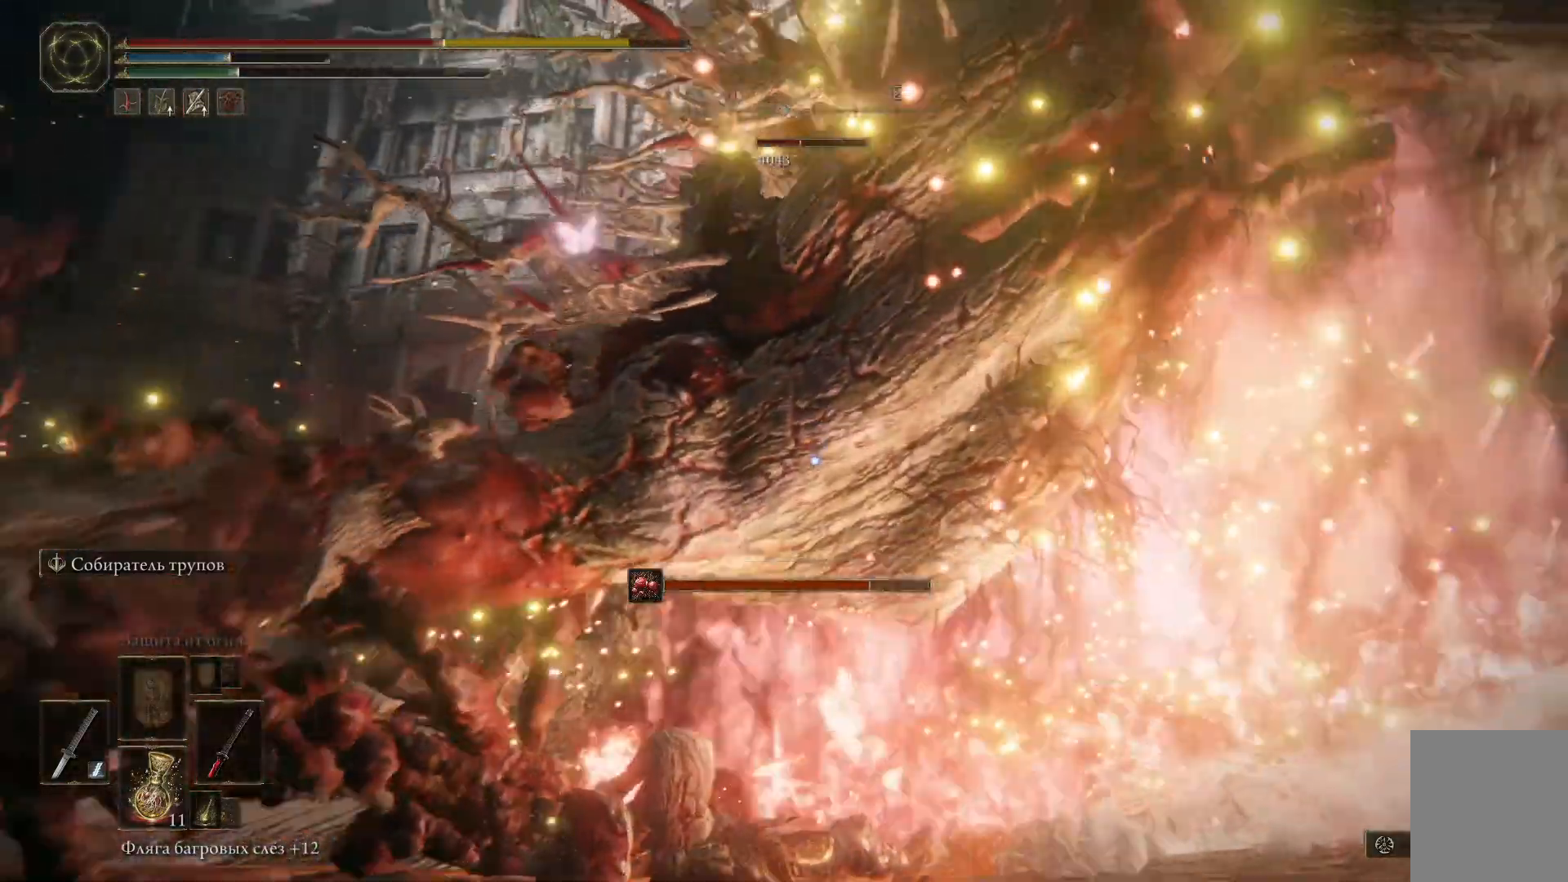
{"buttons": [], "left_stick": "left", "right_stick": "center", "events": [[50, "B", "up"], [100, "B", "down"], [183, "B", "up"], [250, "B", "down"], [334, "B", "up"], [400, "B", "down"], [467, "B", "up"]]}
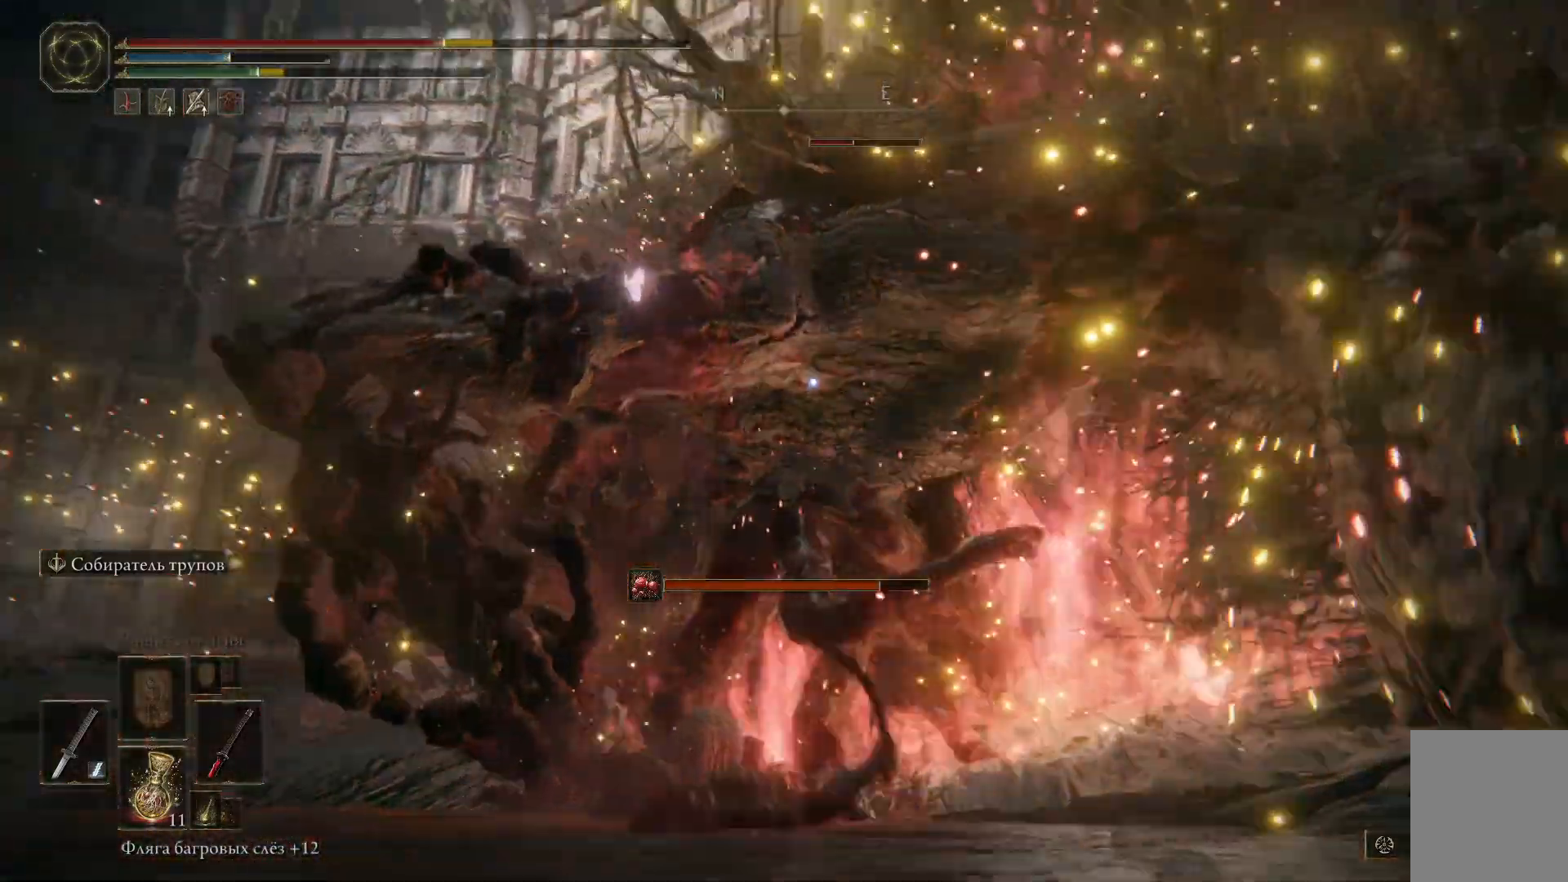
{"buttons": [], "left_stick": "left", "right_stick": "center", "events": [[67, "B", "down"], [134, "B", "up"], [217, "B", "down"], [284, "B", "up"], [367, "B", "down"], [434, "B", "up"]]}
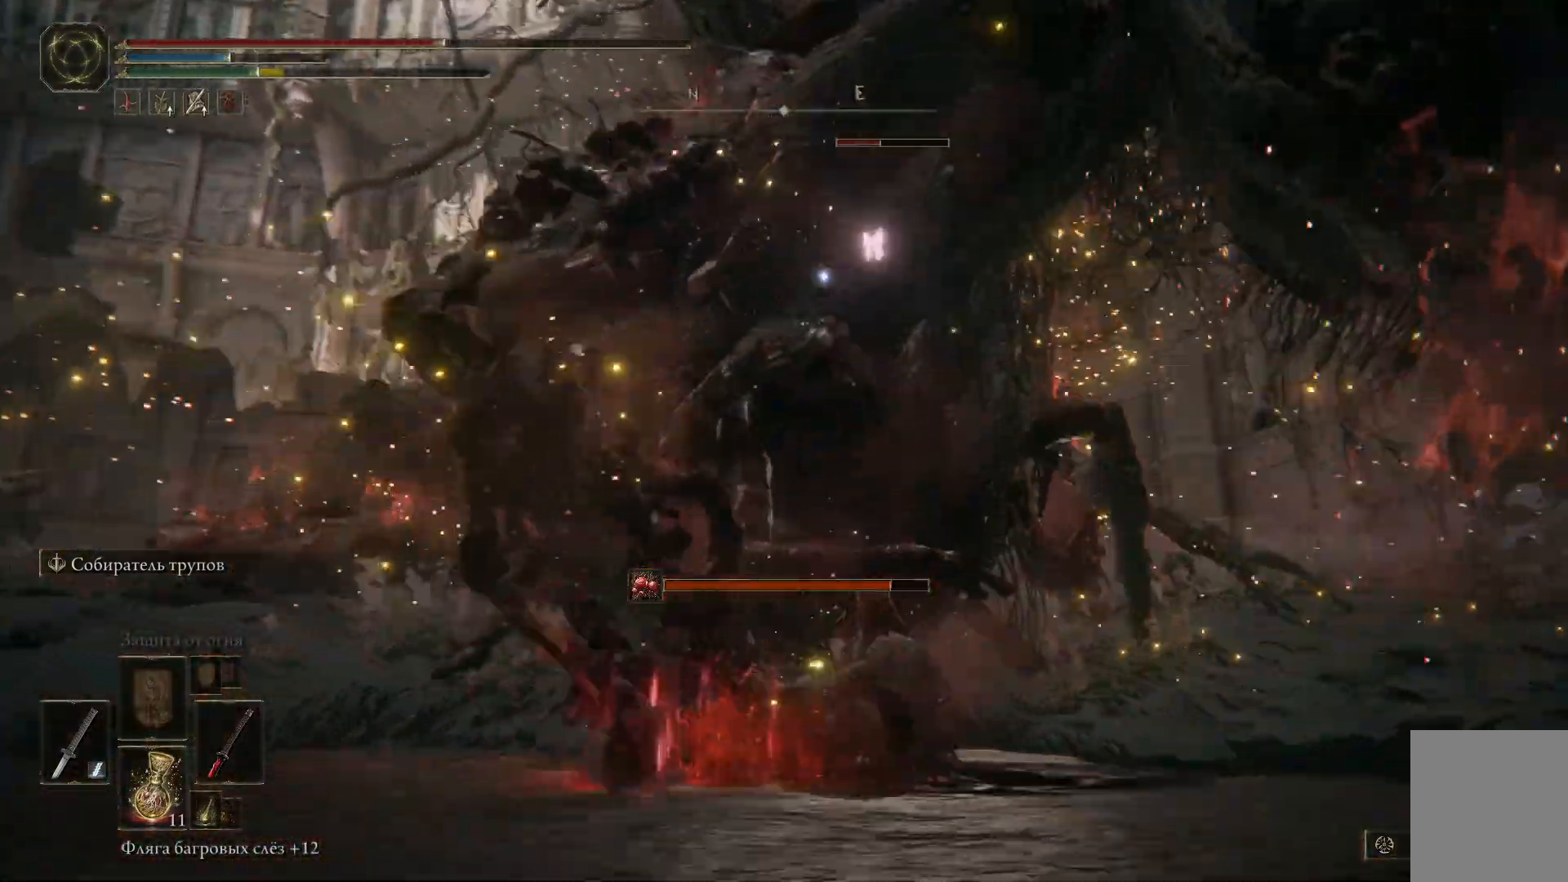
{"buttons": [], "left_stick": "up-left", "right_stick": "center", "events": [[233, "X", "down"], [334, "X", "up"], [417, "X", "down"], [500, "X", "up"], [500, "left_stick", "up-left"]]}
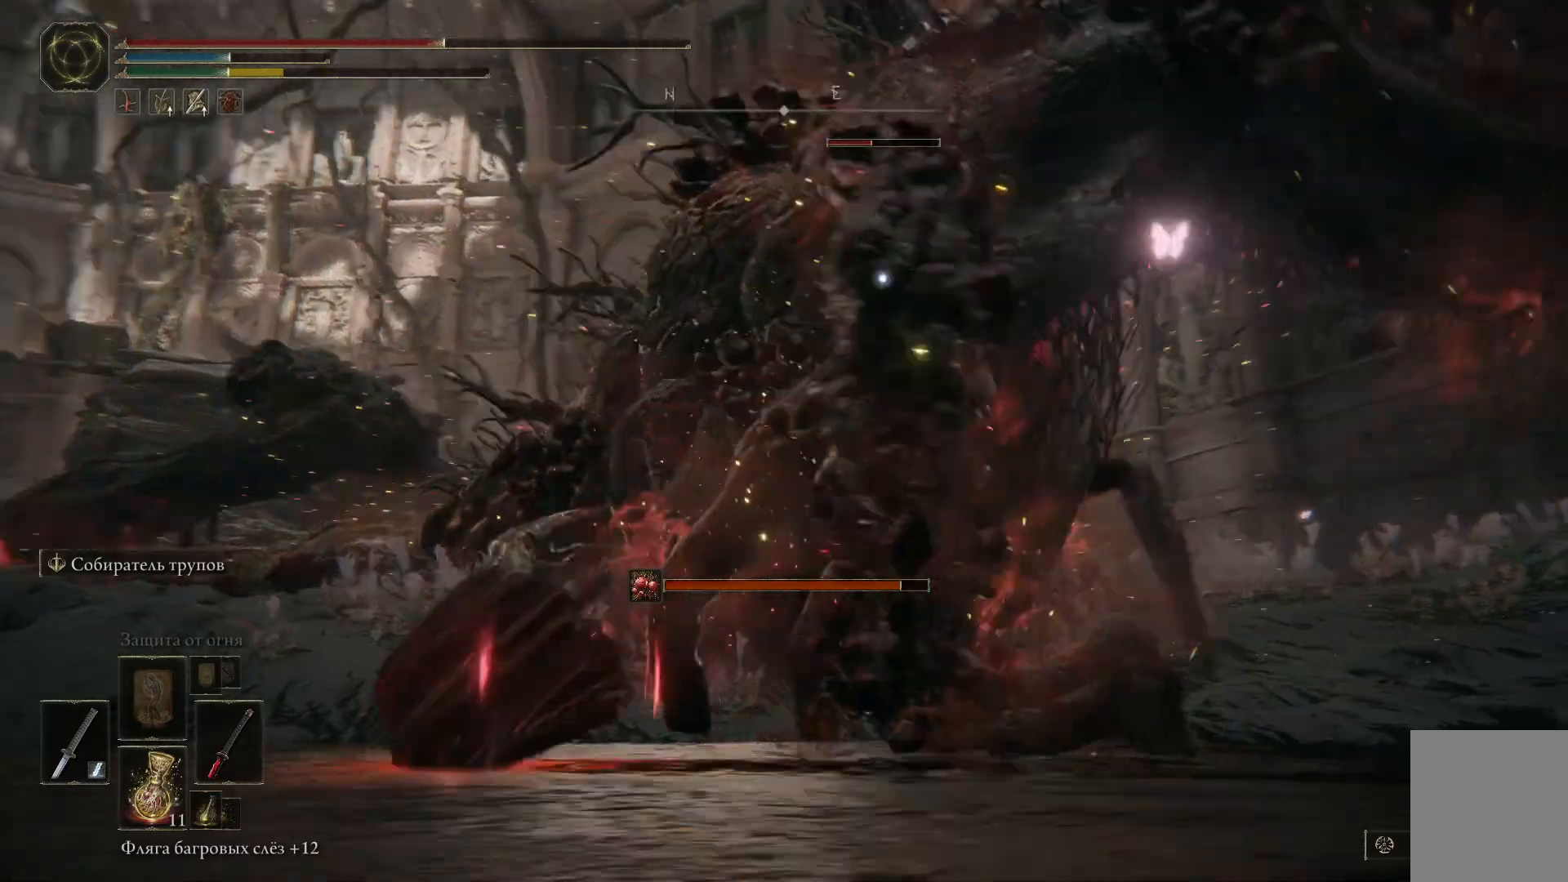
{"buttons": [], "left_stick": "up-left", "right_stick": "center", "events": [[101, "X", "down"], [151, "X", "up"], [251, "X", "down"], [351, "X", "up"], [401, "X", "down"], [484, "X", "up"]]}
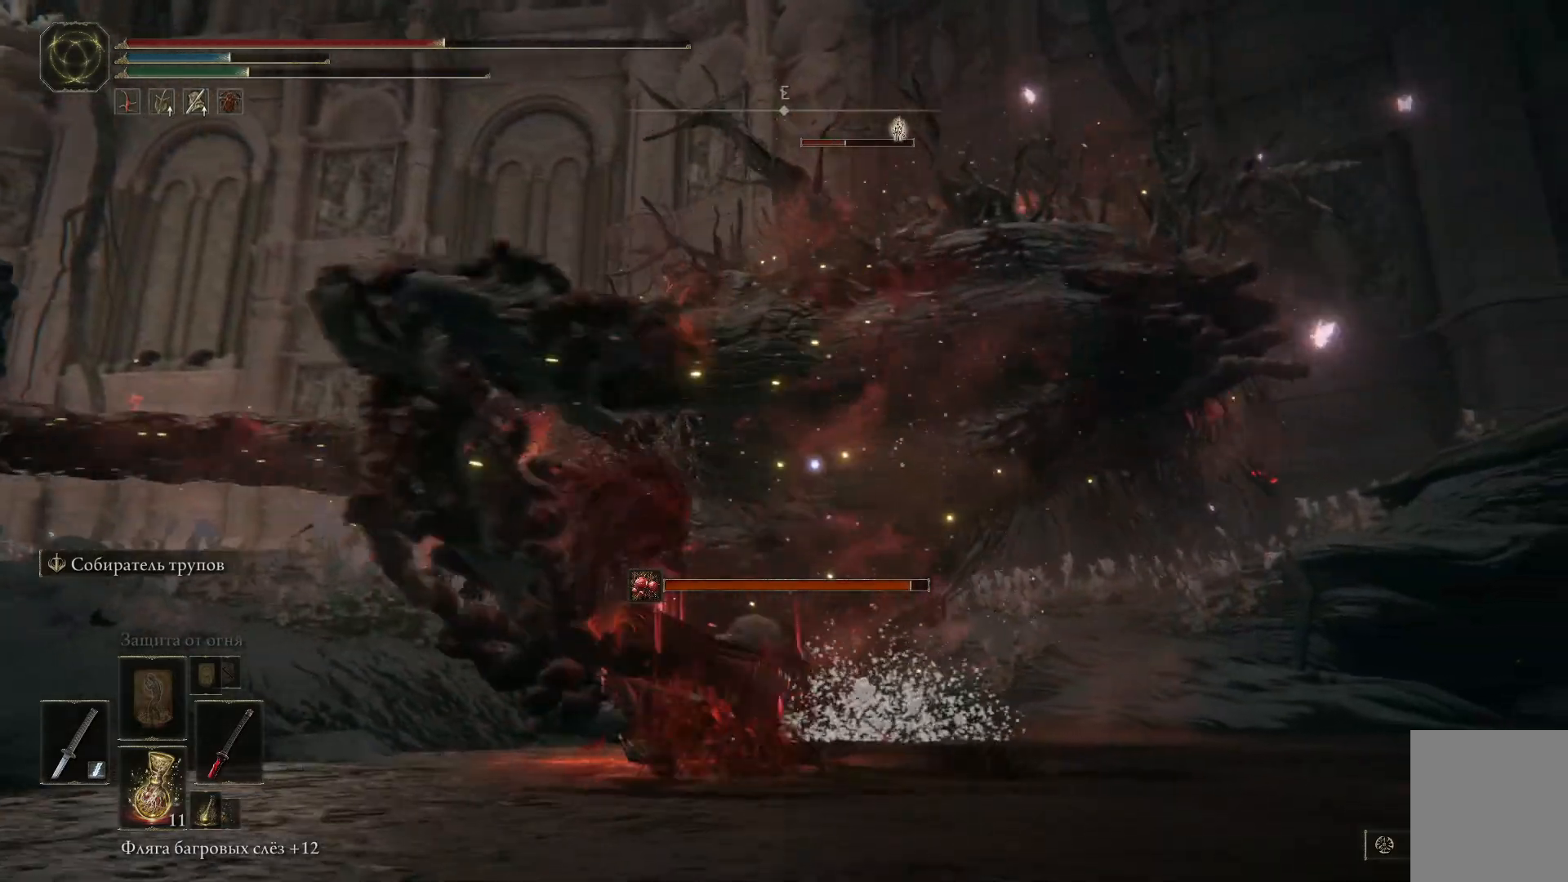
{"buttons": [], "left_stick": "up-left", "right_stick": "center", "events": [[50, "X", "down"], [133, "X", "up"], [217, "X", "down"], [300, "X", "up"], [384, "X", "down"], [450, "X", "up"]]}
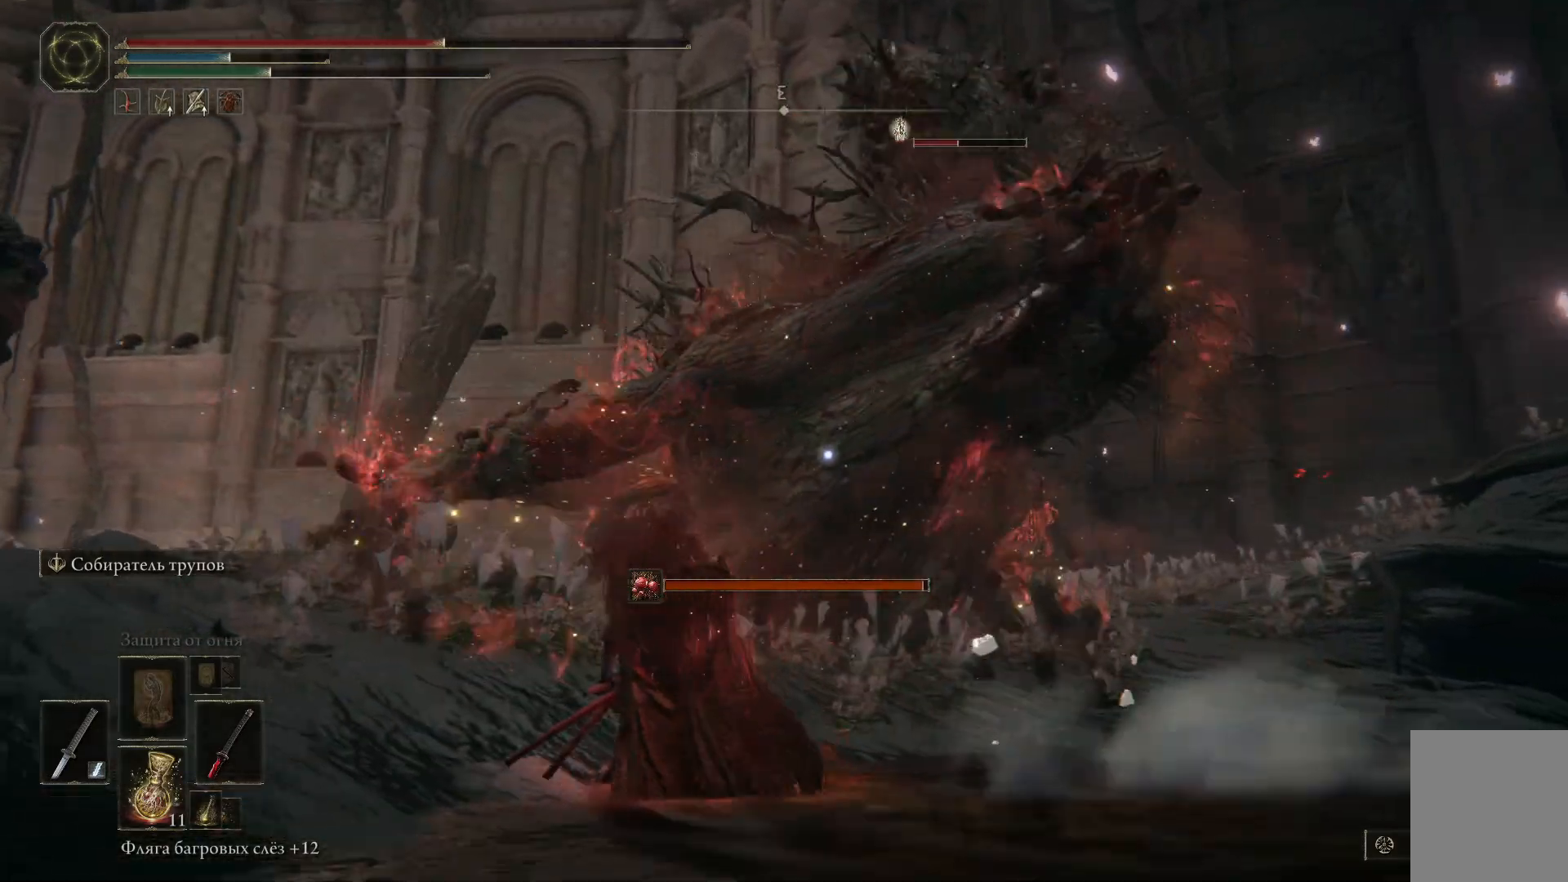
{"buttons": [], "left_stick": "up-left", "right_stick": "center", "events": [[34, "X", "down"], [117, "X", "up"], [201, "X", "down"], [317, "X", "up"]]}
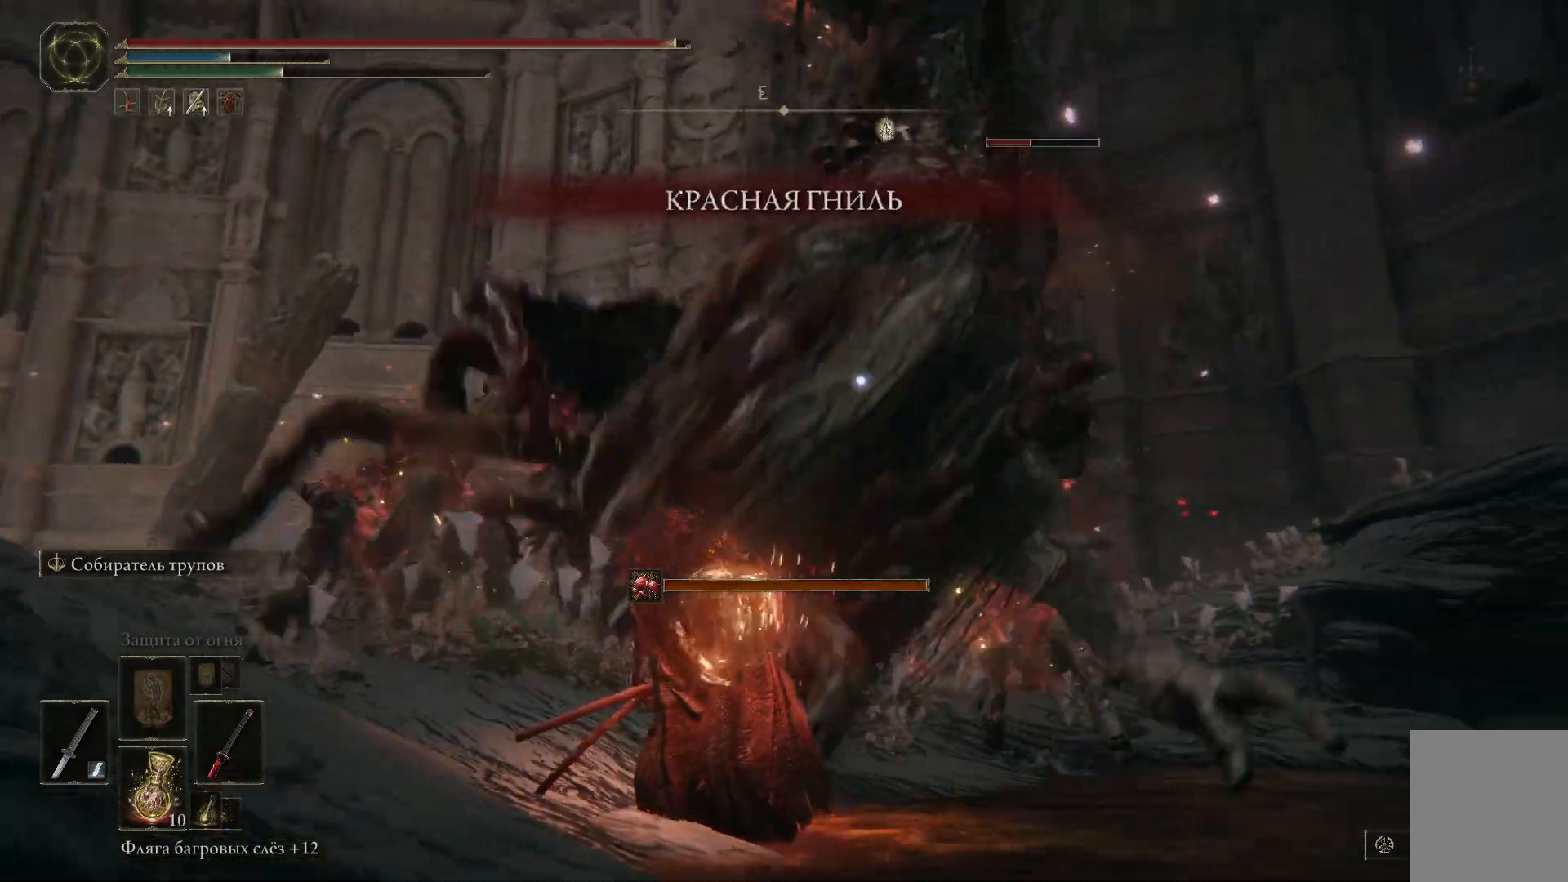
{"buttons": [], "left_stick": "up-left", "right_stick": "center", "events": []}
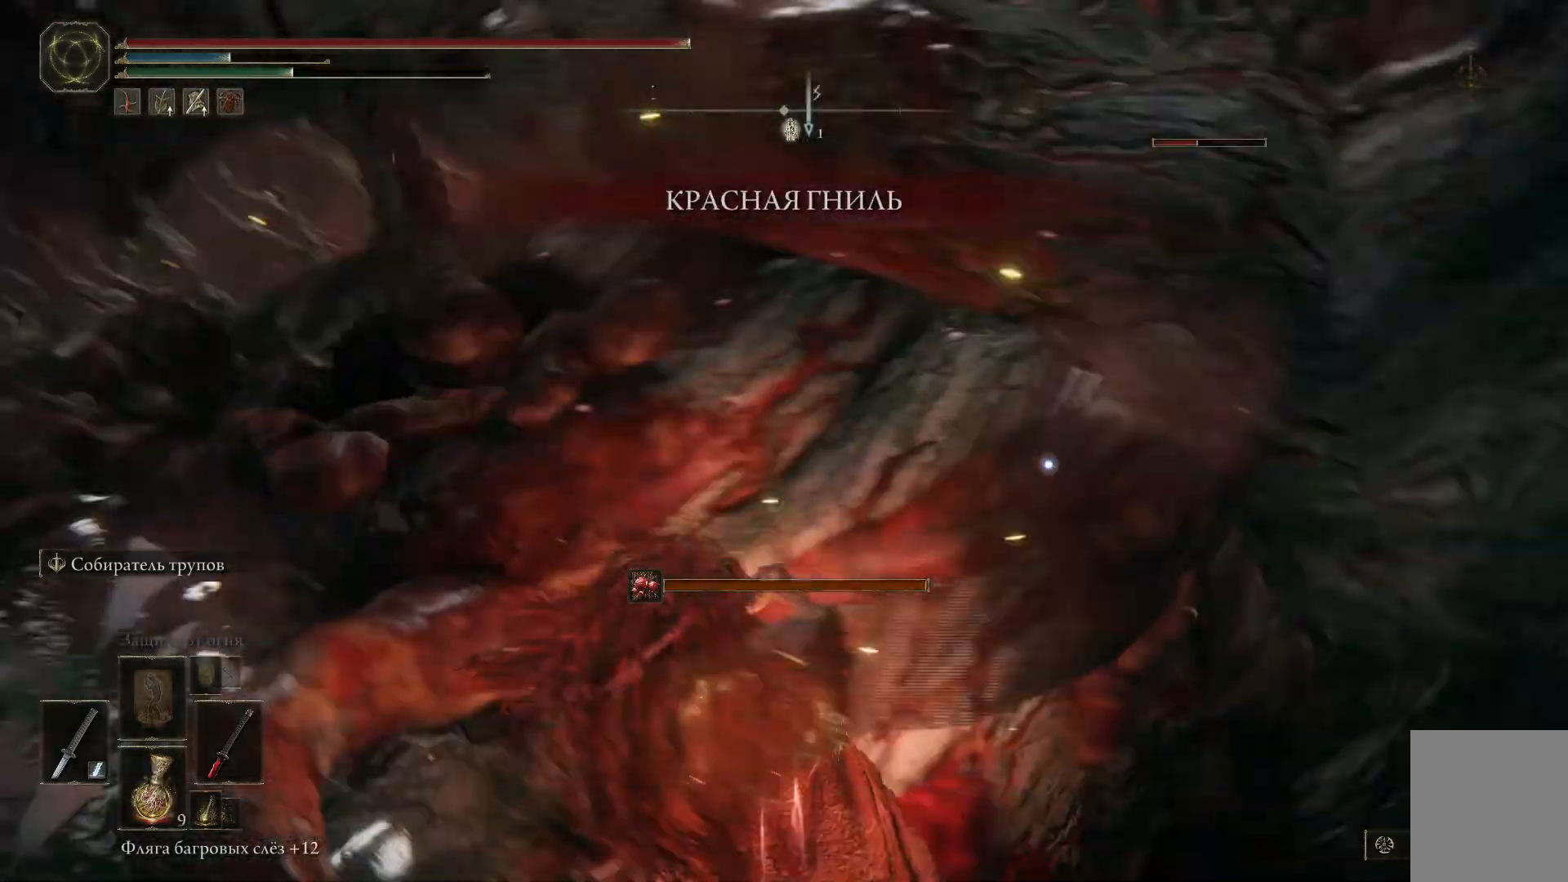
{"buttons": [], "left_stick": "up-left", "right_stick": "center", "events": [[50, "B", "down"], [117, "B", "up"], [217, "B", "down"], [301, "B", "up"]]}
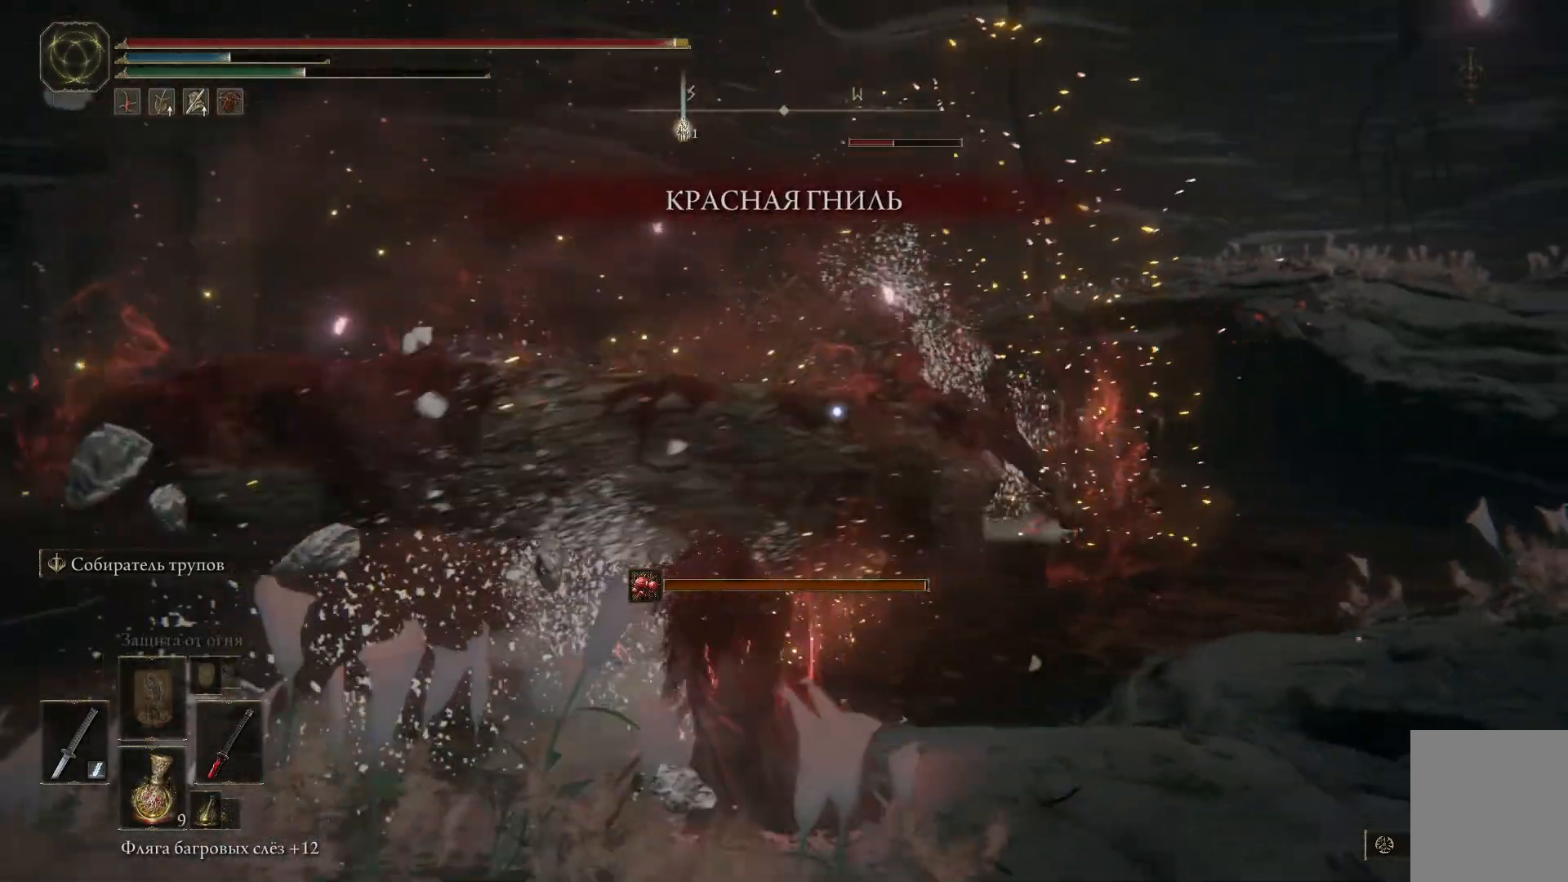
{"buttons": [], "left_stick": "up-left", "right_stick": "center", "events": []}
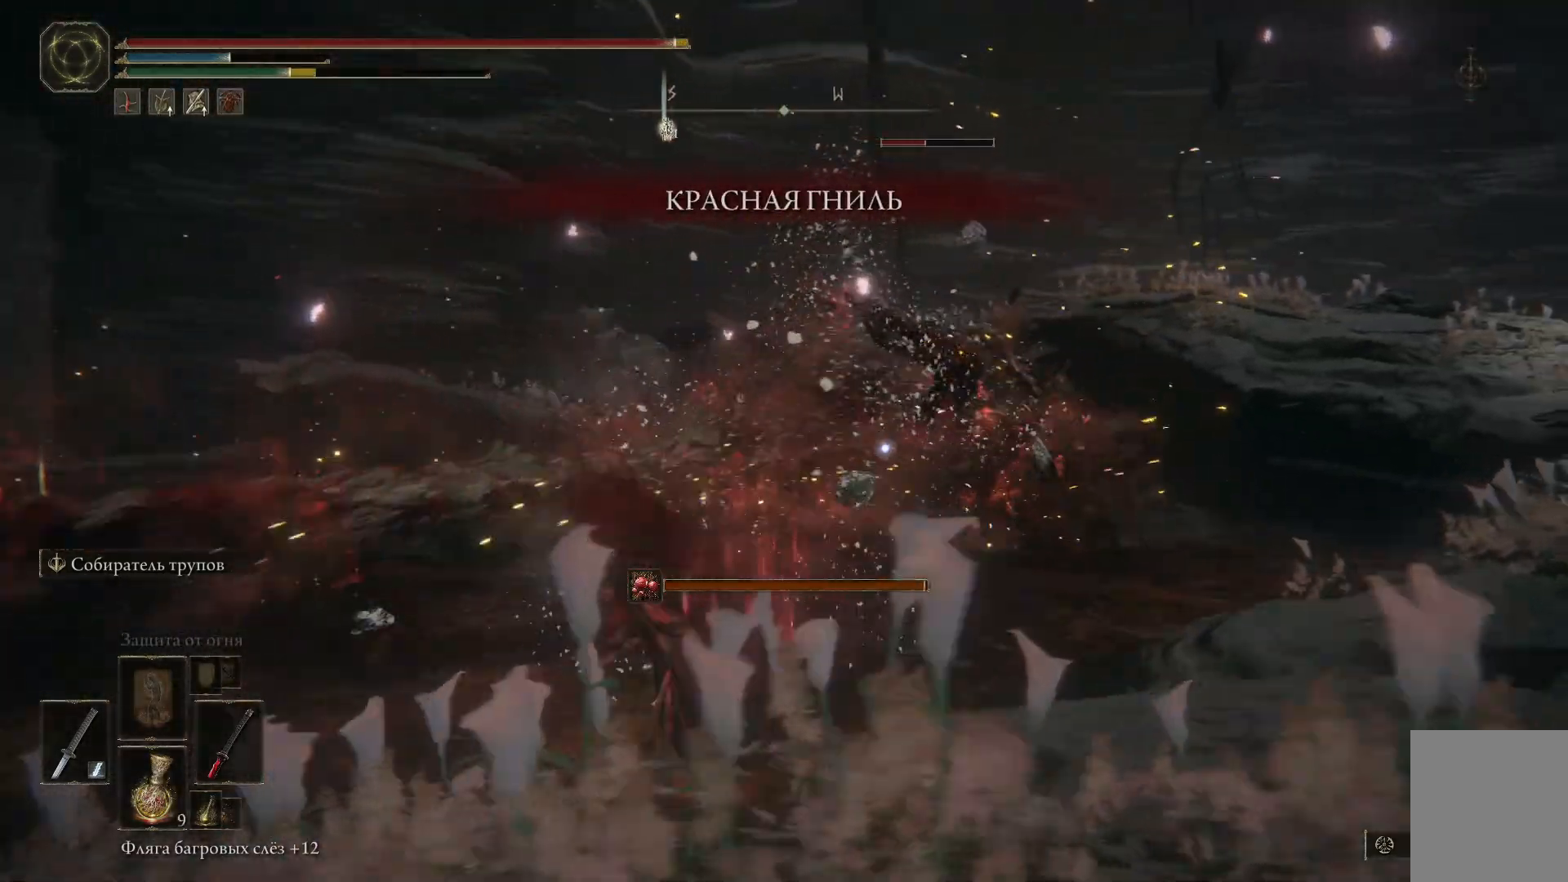
{"buttons": [], "left_stick": "up-left", "right_stick": "center", "events": [[84, "right_stick", "down"], [351, "right_stick", "center"]]}
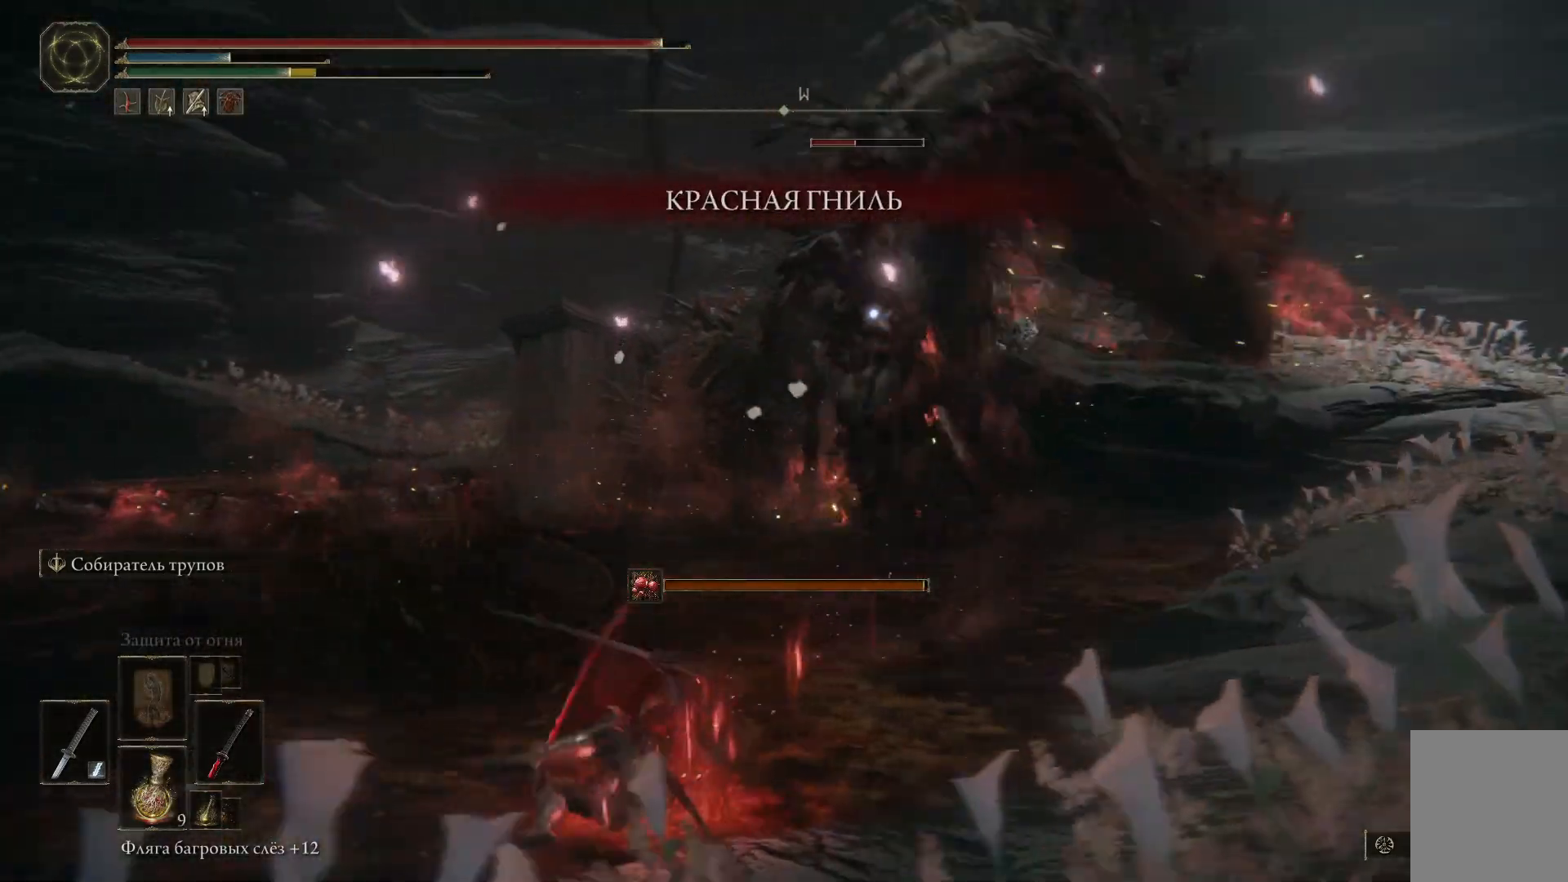
{"buttons": [], "left_stick": "down-left", "right_stick": "center", "events": [[184, "left_stick", "left"], [351, "left_stick", "down-left"], [384, "B", "down"], [467, "B", "up"]]}